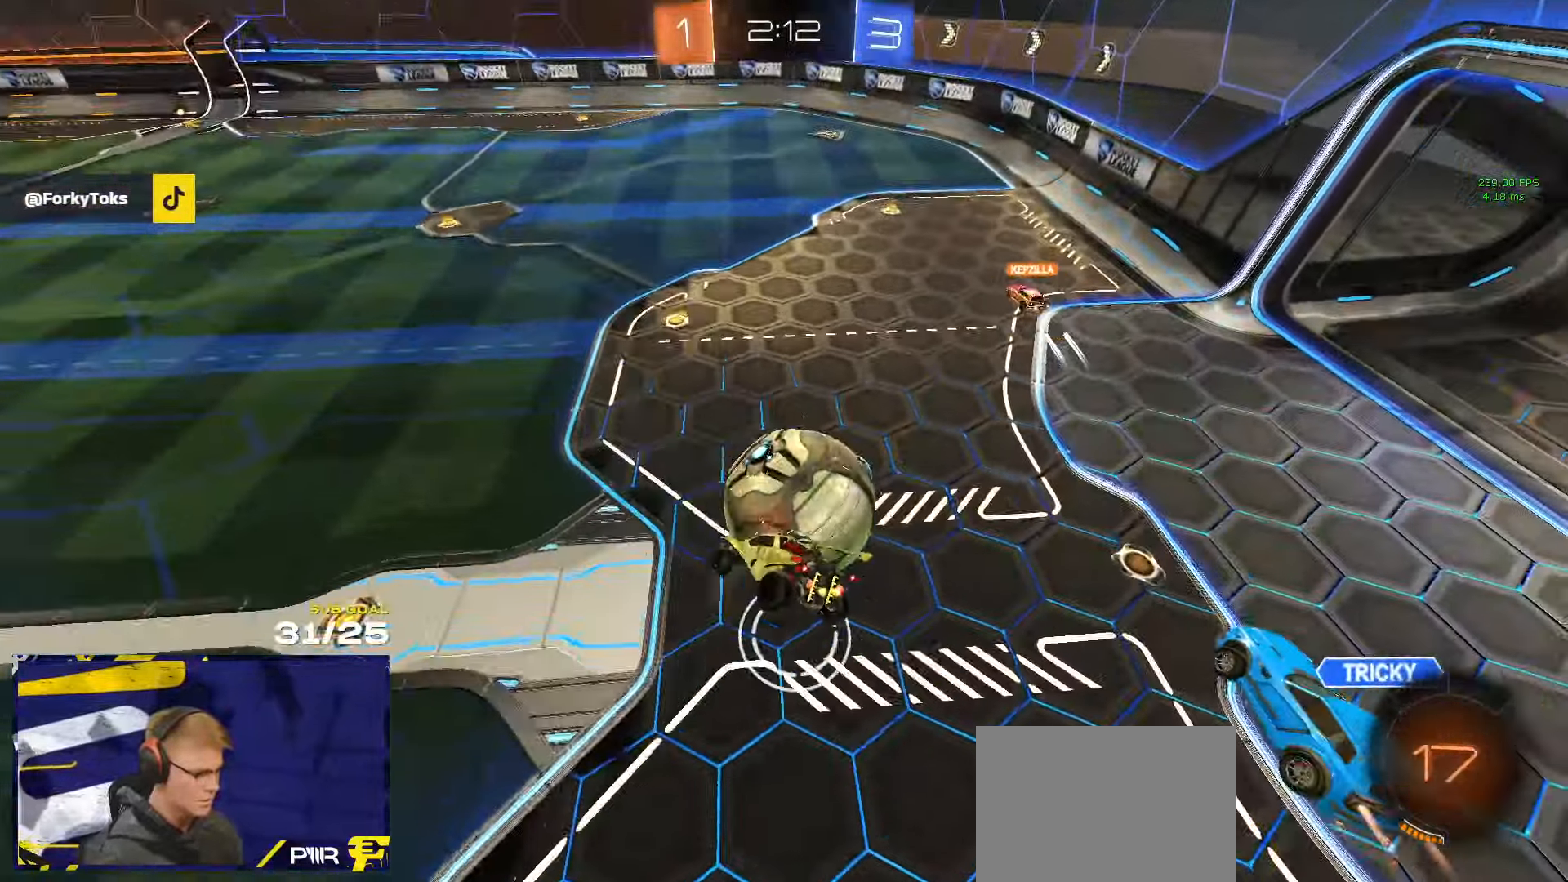
Gameplay with a controller (Xbox layout); each line is a JSON object with the inputs held at the frame after it. "events" lists button and stick changes between this image and that frame as [ms after this image, input, new state], when the widget could be followed in between. Not read: R2.
{"buttons": [], "left_stick": "down-left", "right_stick": "center", "events": [[16, "R1", "down"], [33, "left_stick", "center"], [116, "left_stick", "down"], [283, "left_stick", "down-left"], [316, "R1", "up"]]}
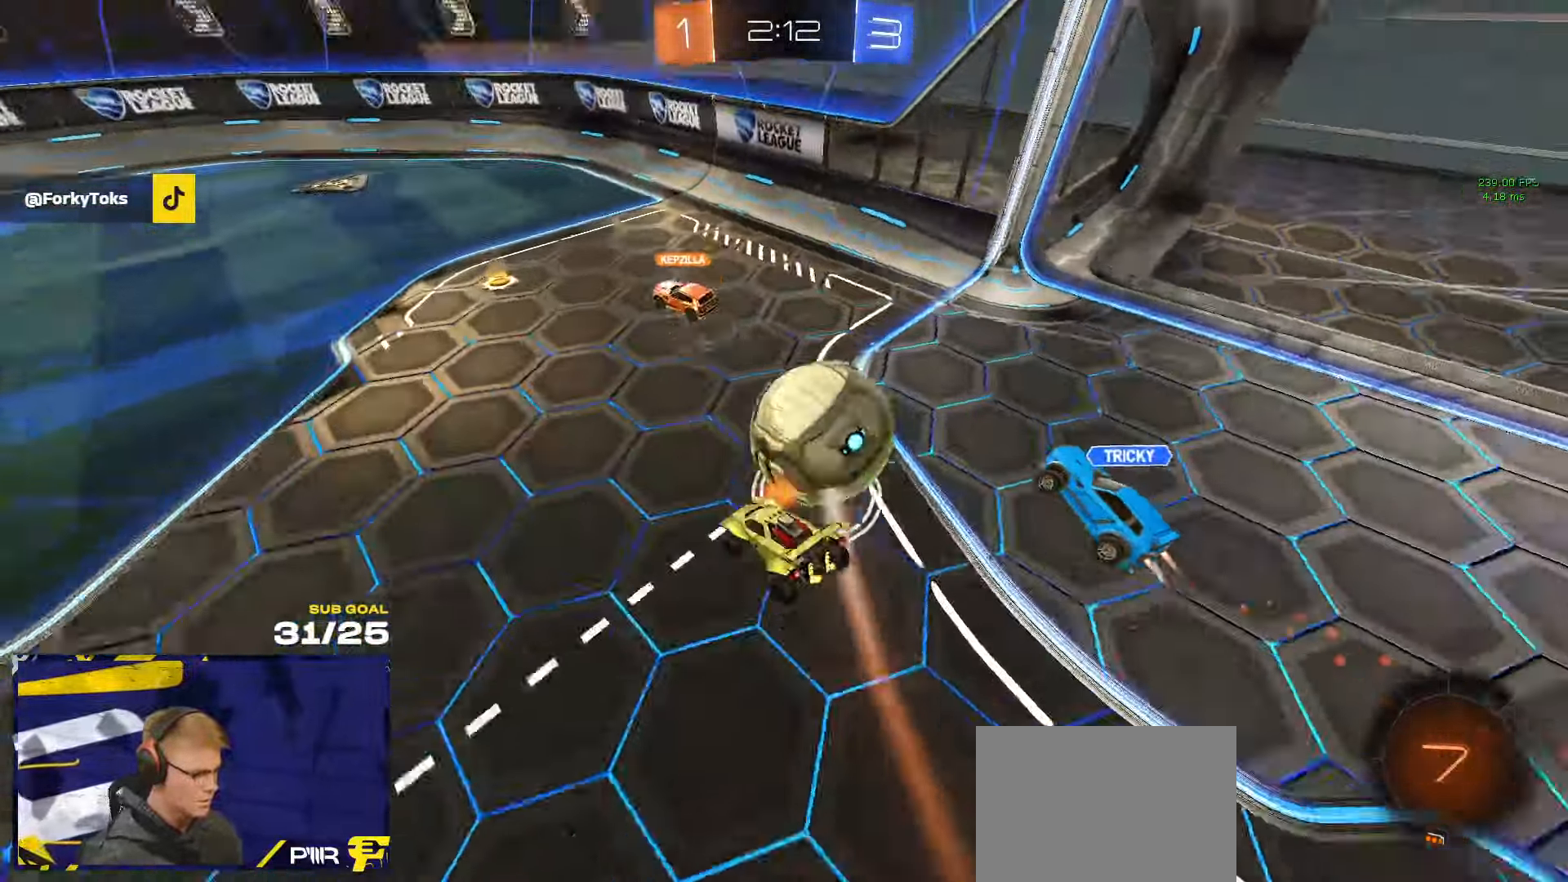
{"buttons": ["R1"], "left_stick": "left", "right_stick": "center", "events": [[266, "R1", "down"], [266, "left_stick", "center"], [350, "left_stick", "left"]]}
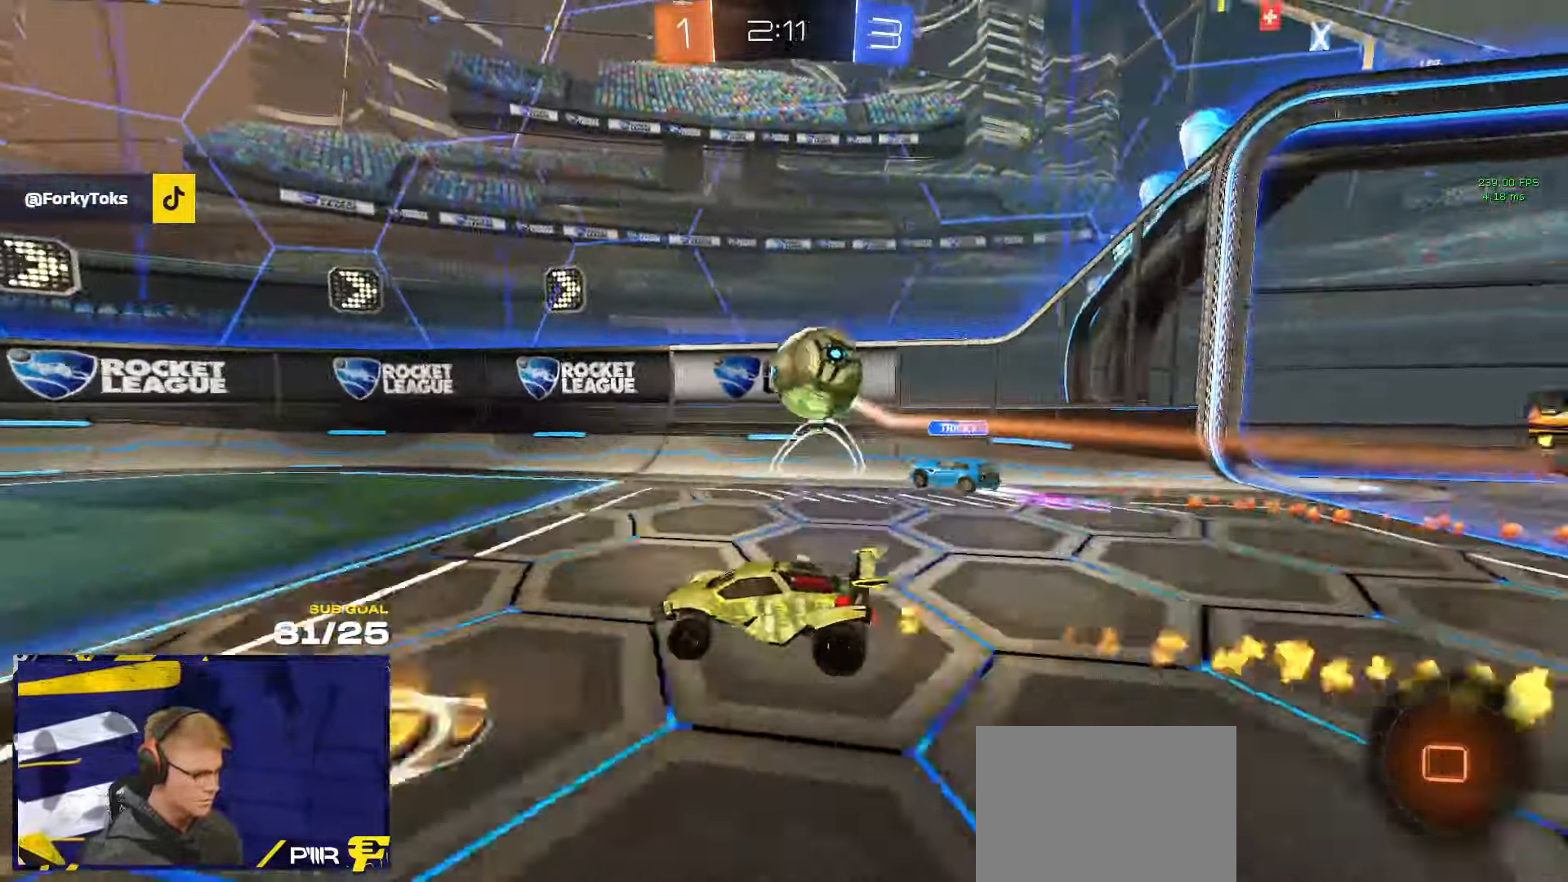
{"buttons": [], "left_stick": "right", "right_stick": "center", "events": [[33, "Y", "down"], [33, "left_stick", "center"], [116, "Y", "up"], [266, "Y", "down"], [300, "left_stick", "left"], [333, "Y", "up"], [383, "R1", "up"], [400, "left_stick", "right"]]}
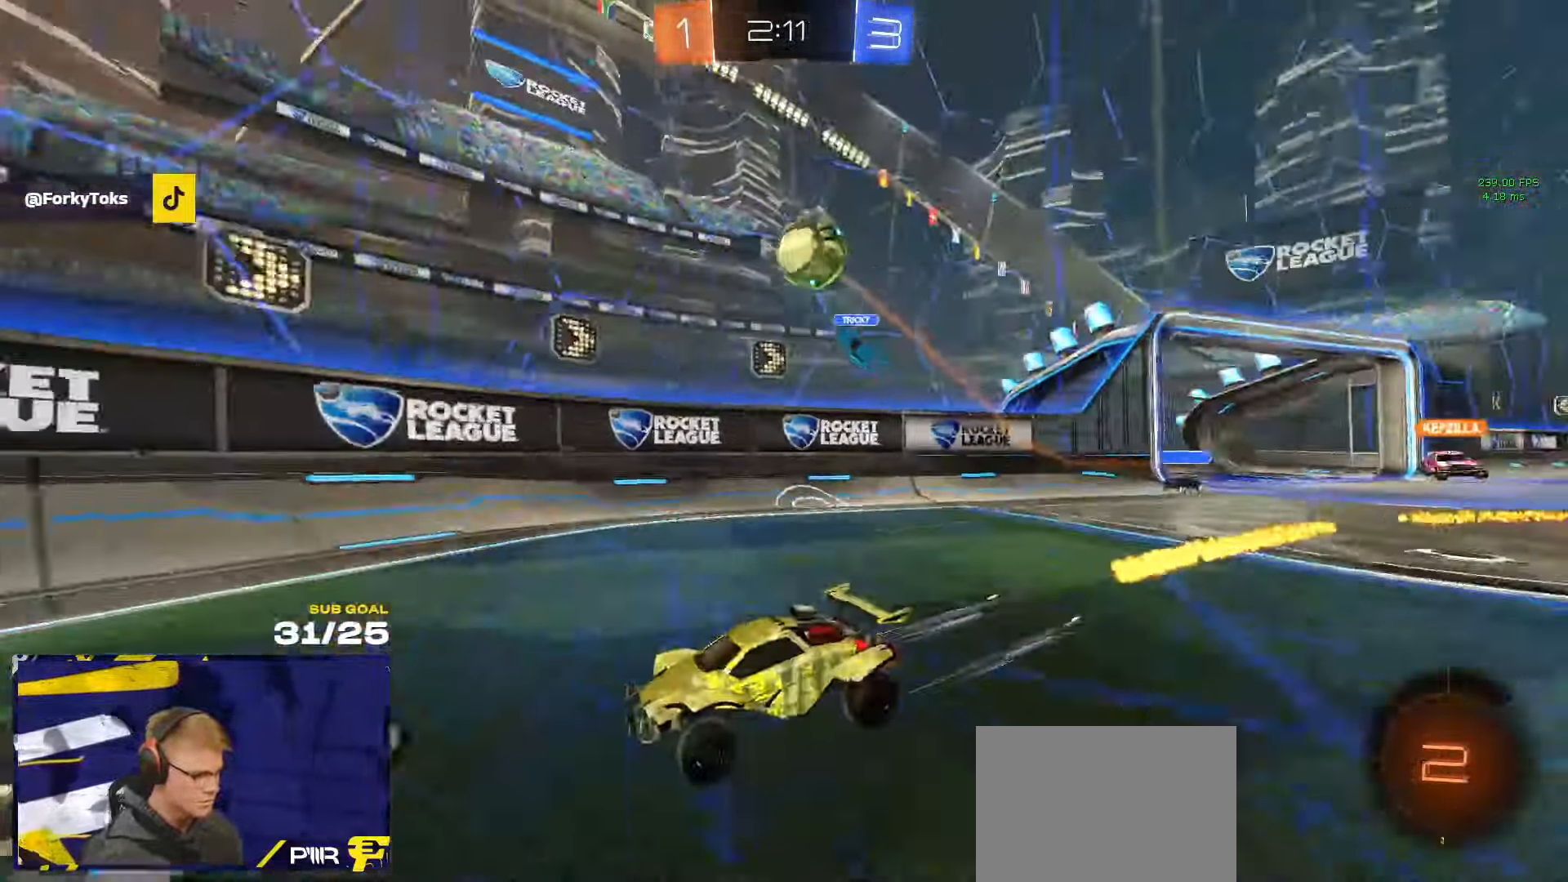
{"buttons": [], "left_stick": "left", "right_stick": "center", "events": [[33, "left_stick", "left"], [433, "A", "down"], [500, "A", "up"]]}
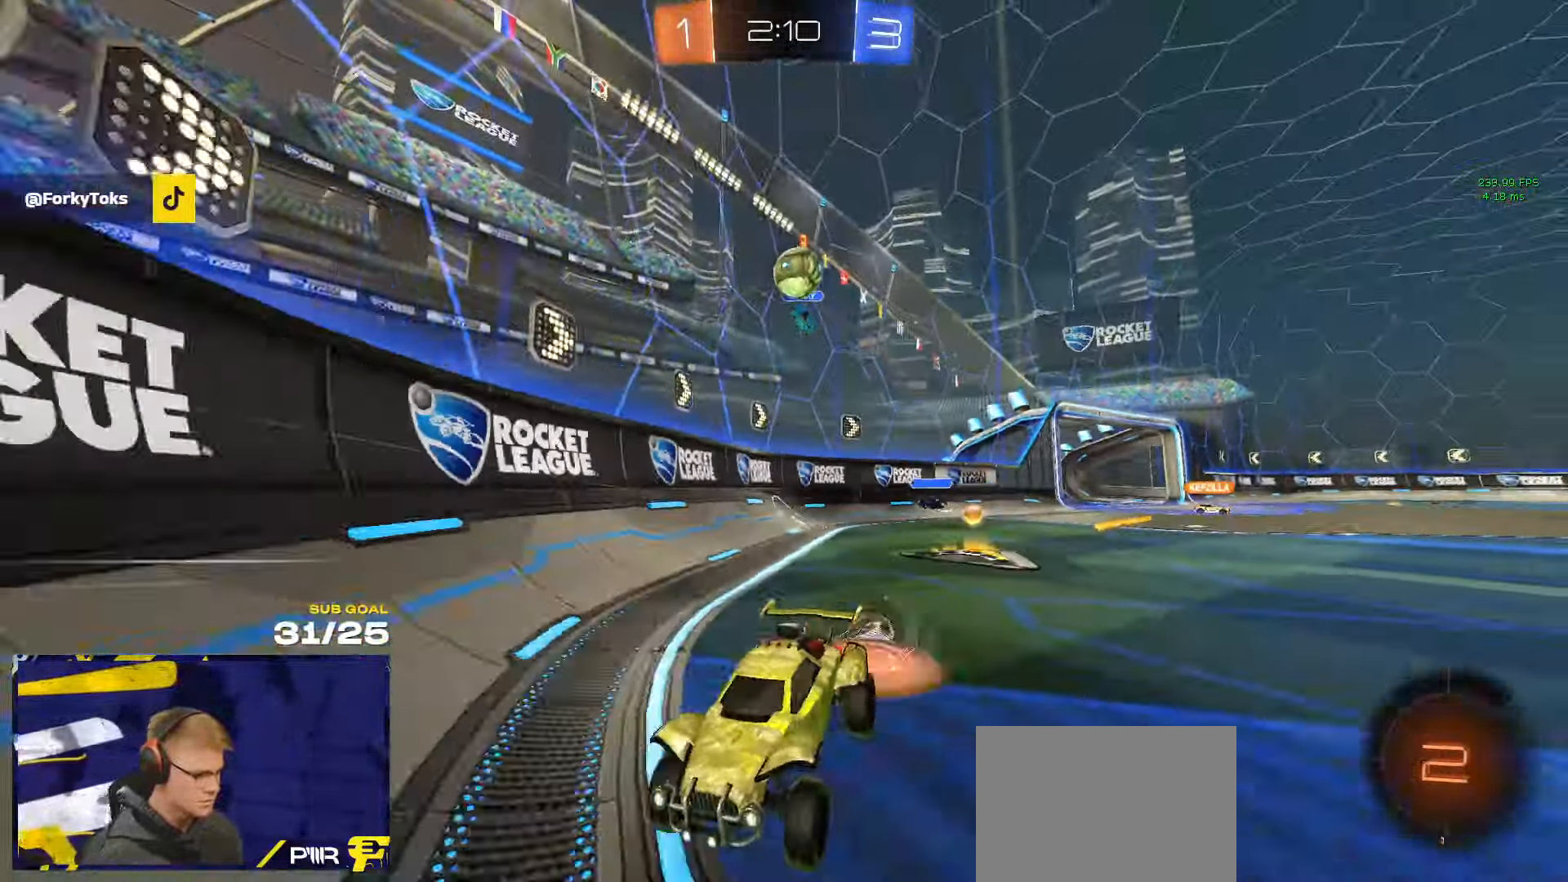
{"buttons": [], "left_stick": "center", "right_stick": "center", "events": [[66, "A", "down"], [66, "L1", "down"], [66, "R1", "down"], [116, "left_stick", "down-left"], [133, "A", "up"], [183, "L1", "up"], [183, "R1", "up"], [316, "left_stick", "down"], [350, "R1", "down"], [416, "R1", "up"], [416, "left_stick", "center"]]}
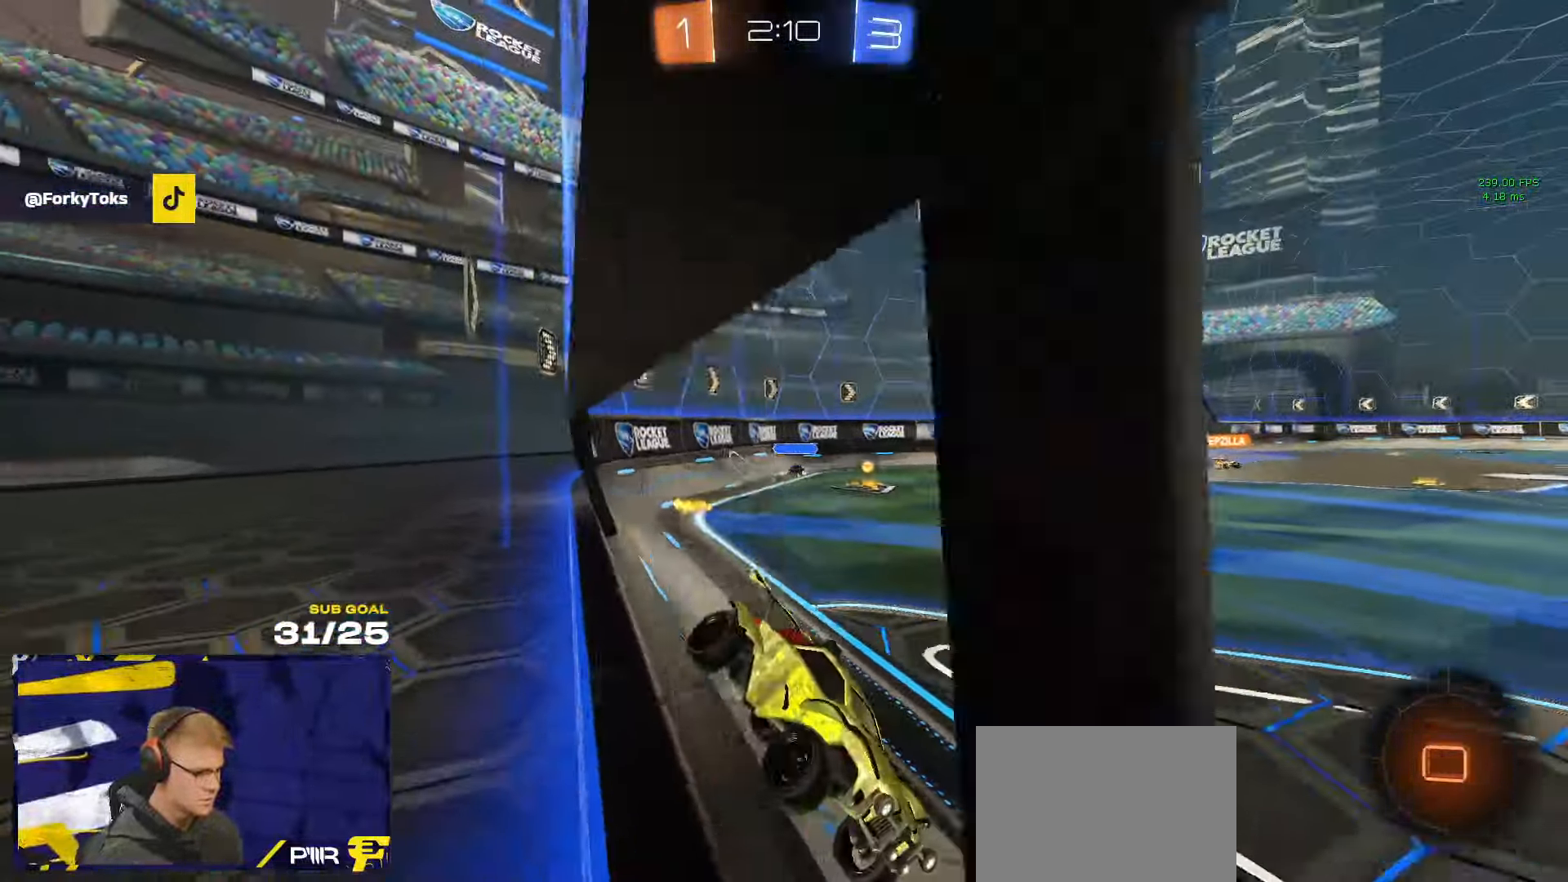
{"buttons": ["L1"], "left_stick": "up-right", "right_stick": "center", "events": [[50, "A", "down"], [50, "left_stick", "down-right"], [100, "A", "up"], [133, "left_stick", "down"], [333, "left_stick", "center"], [400, "L1", "down"], [400, "left_stick", "up-right"]]}
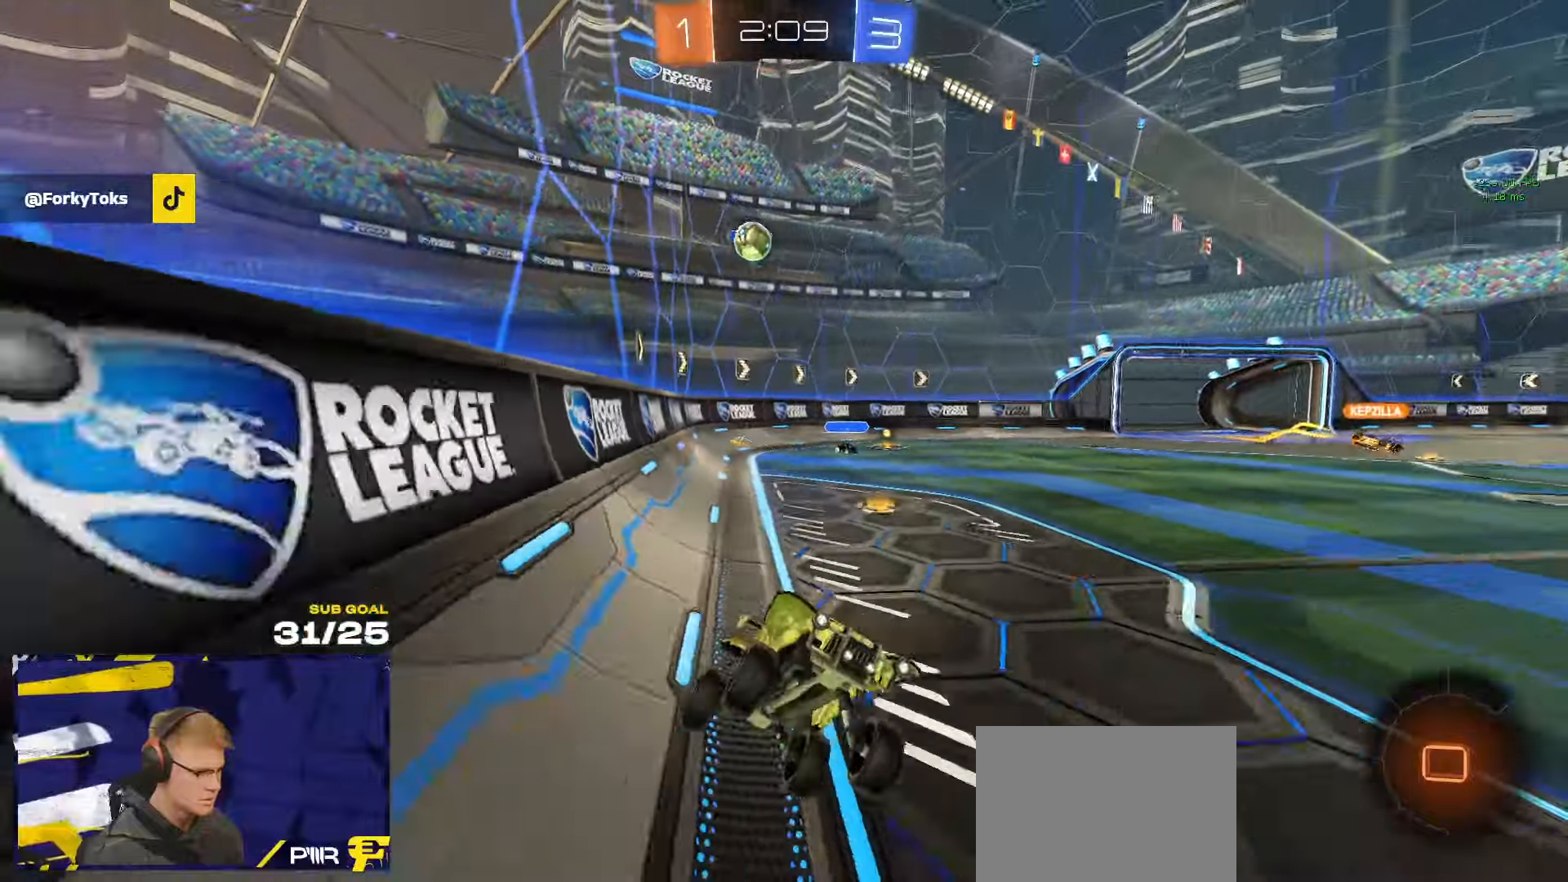
{"buttons": [], "left_stick": "center", "right_stick": "center", "events": [[67, "L1", "up"], [83, "left_stick", "center"], [233, "left_stick", "up"], [283, "A", "down"], [350, "A", "up"], [417, "left_stick", "center"]]}
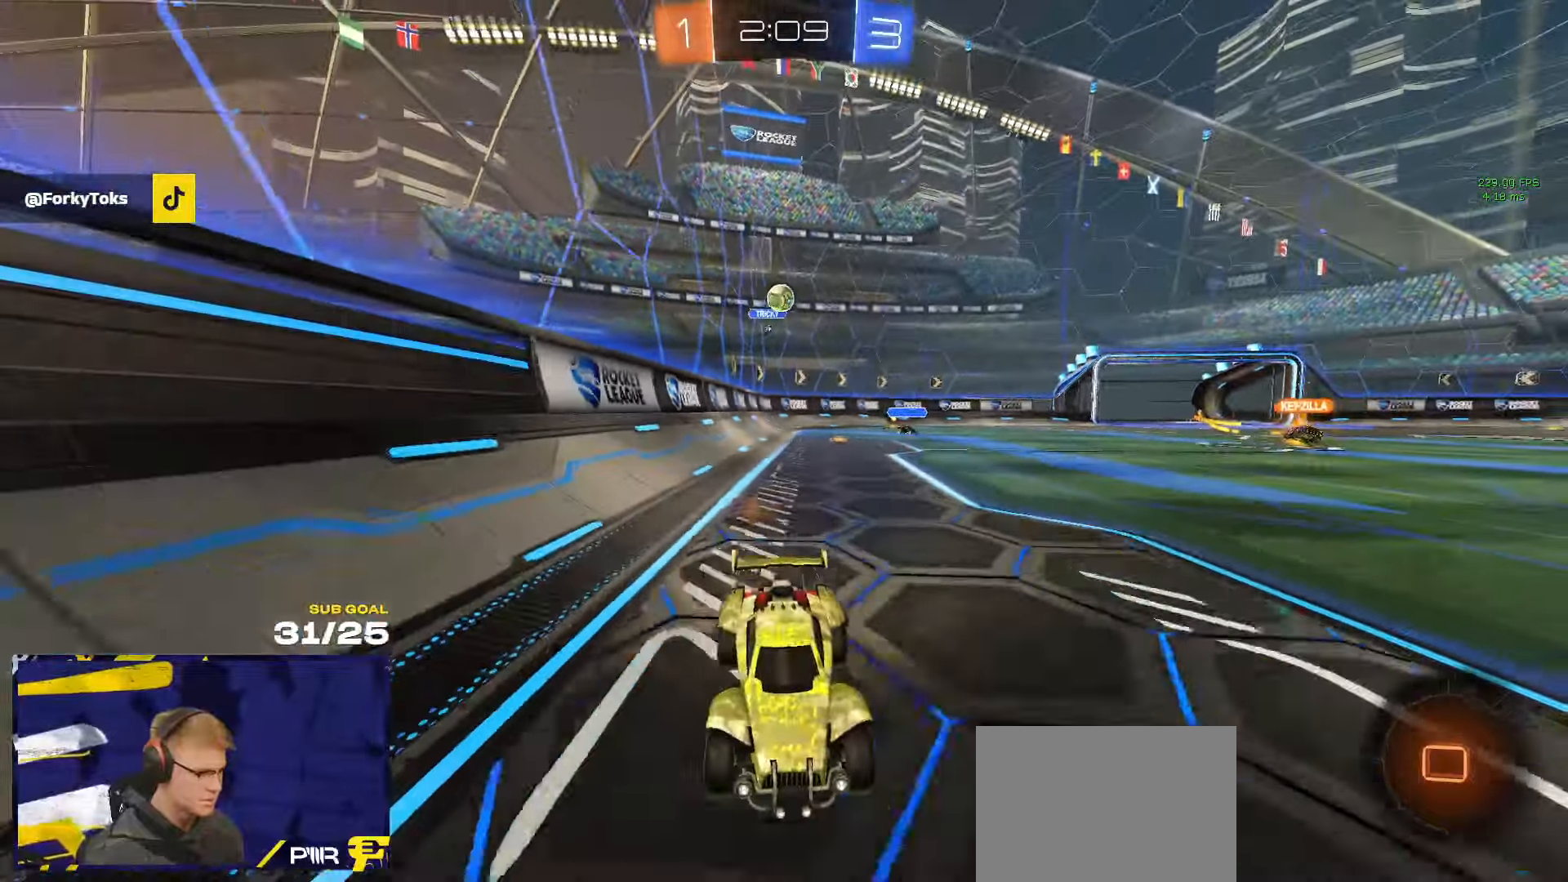
{"buttons": [], "left_stick": "left", "right_stick": "center", "events": [[217, "left_stick", "right"], [317, "left_stick", "center"], [483, "left_stick", "left"]]}
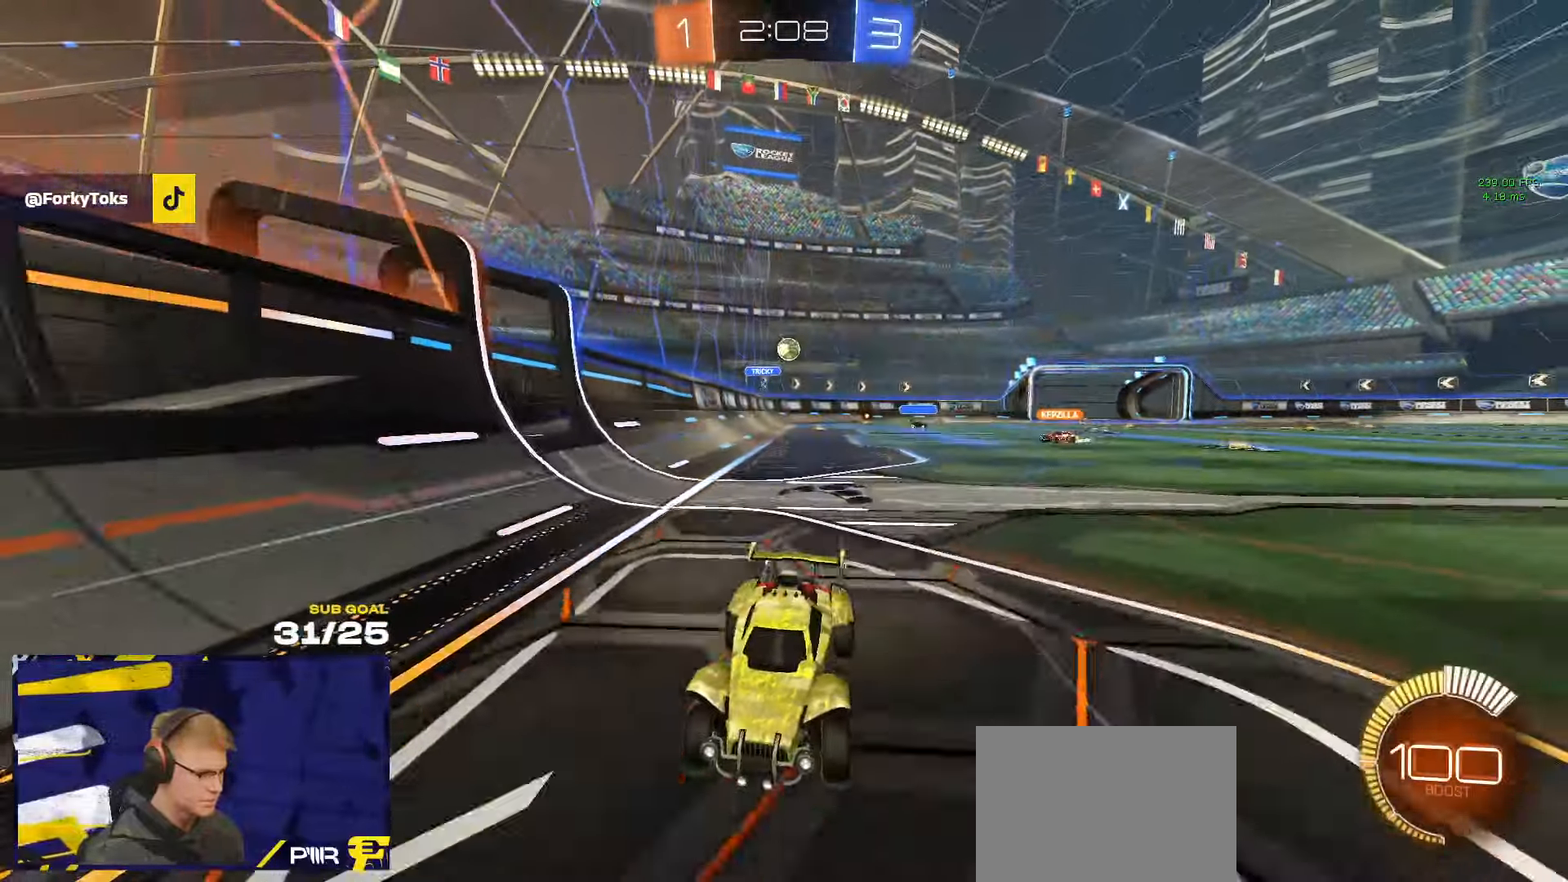
{"buttons": [], "left_stick": "left", "right_stick": "center", "events": [[33, "X", "down"], [217, "X", "up"]]}
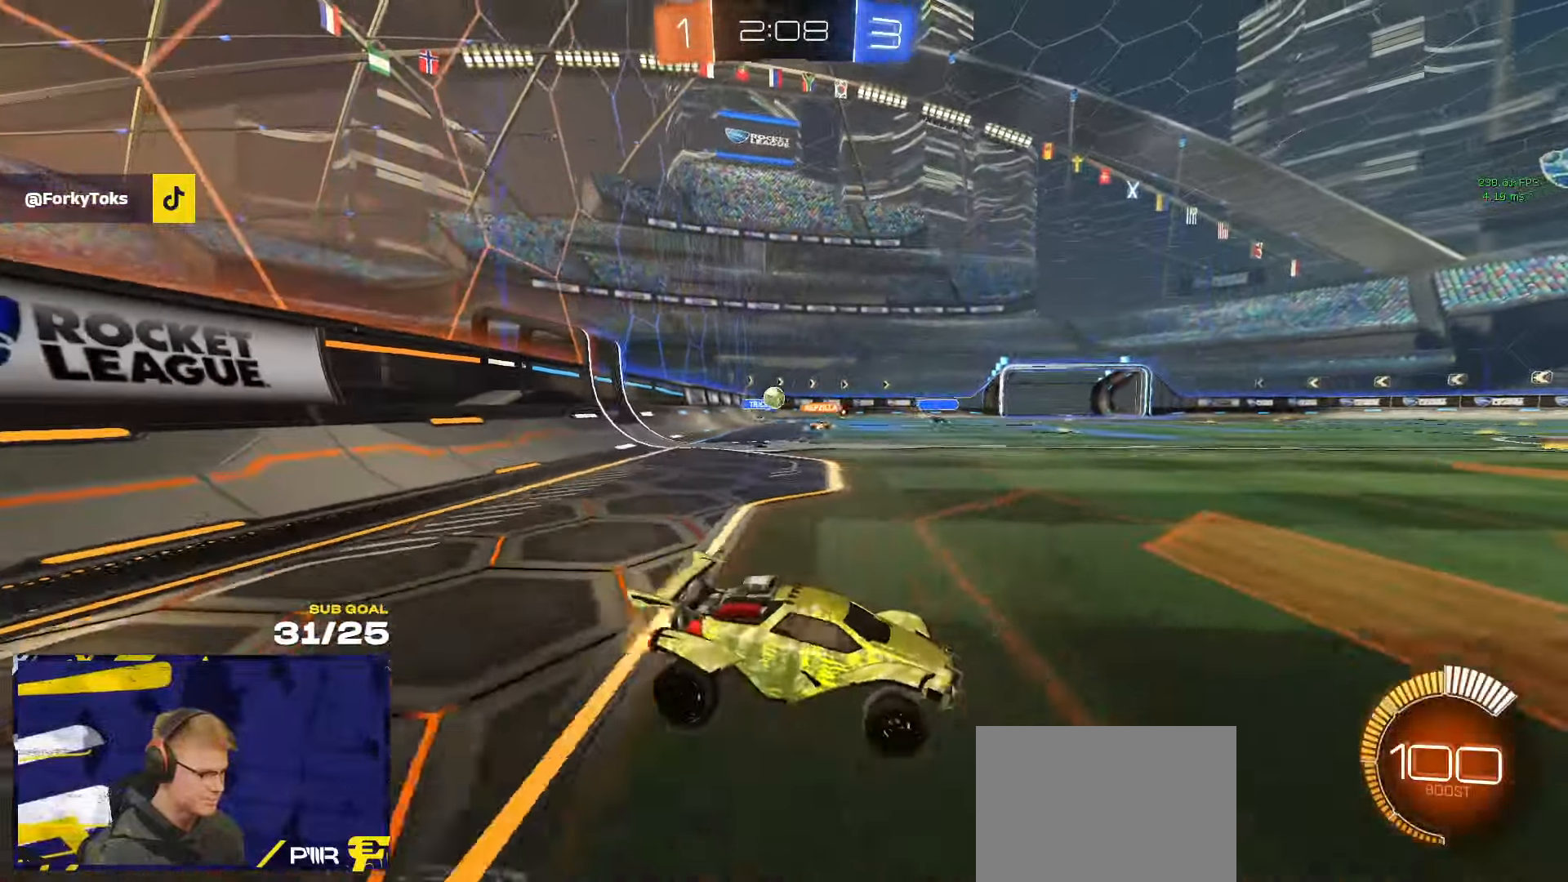
{"buttons": [], "left_stick": "center", "right_stick": "center", "events": [[333, "left_stick", "center"]]}
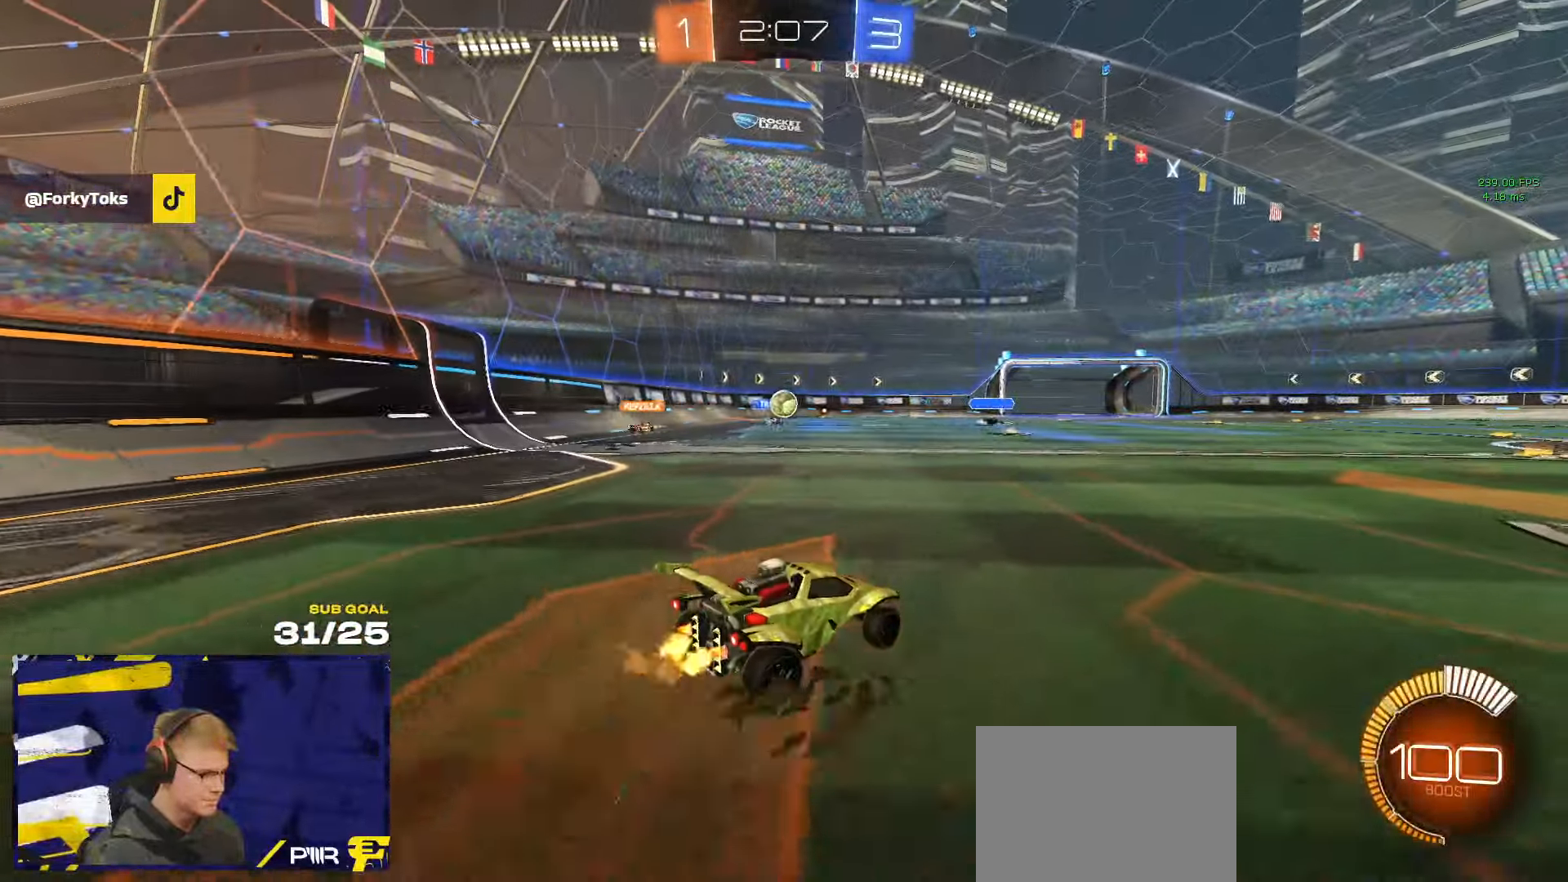
{"buttons": ["A", "R1"], "left_stick": "down-left", "right_stick": "center", "events": [[17, "R1", "down"], [133, "left_stick", "left"], [300, "left_stick", "center"], [383, "A", "down"], [400, "left_stick", "down-right"], [500, "left_stick", "down-left"]]}
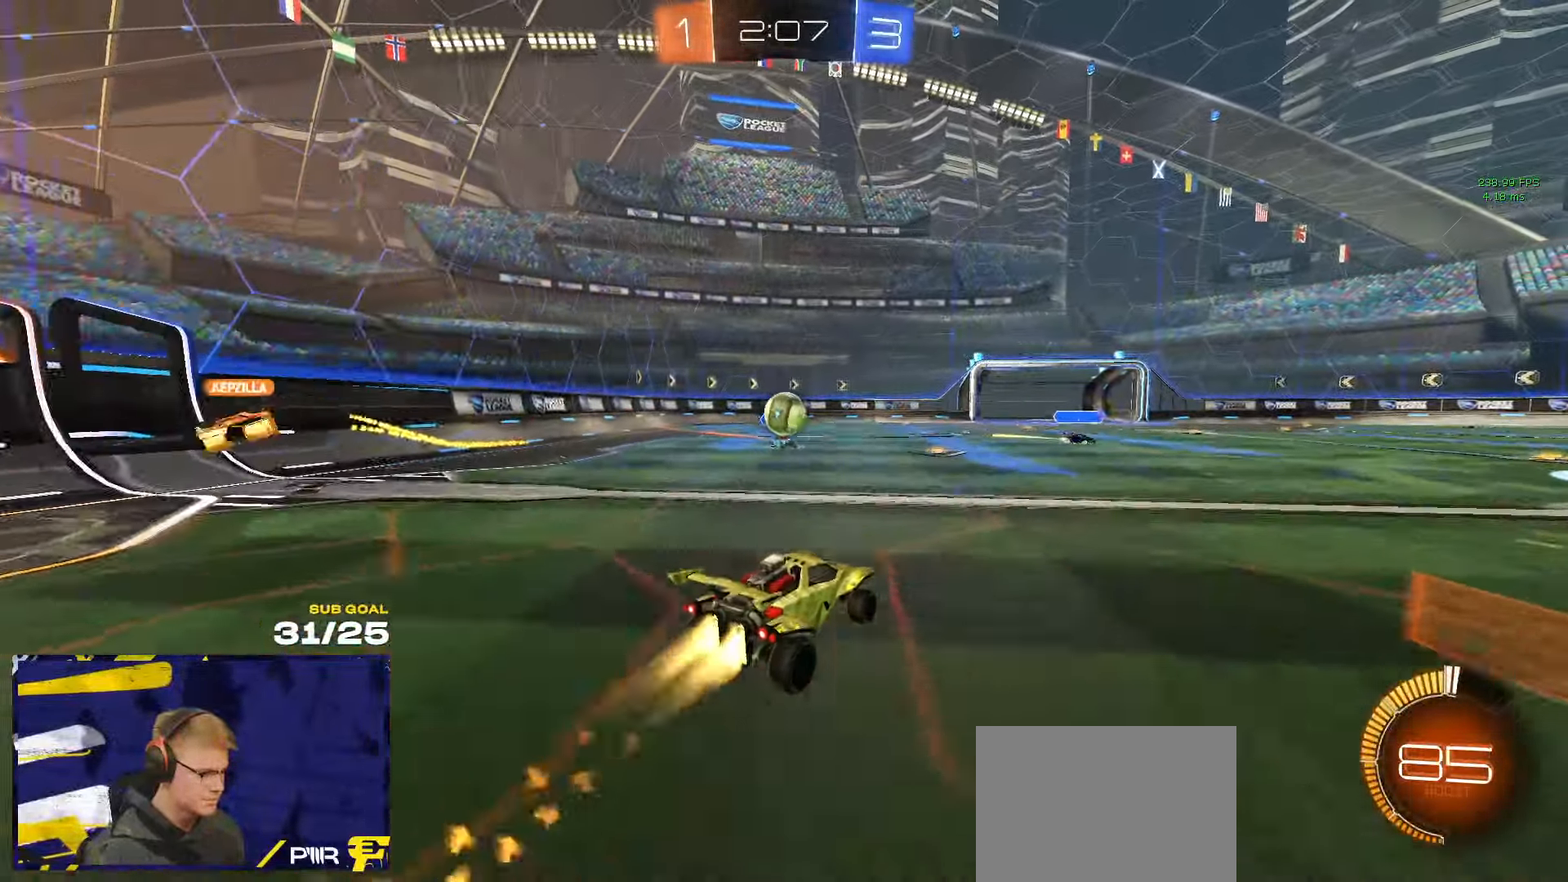
{"buttons": [], "left_stick": "down", "right_stick": "center", "events": [[117, "left_stick", "left"], [200, "A", "up"], [250, "L1", "down"], [283, "A", "down"], [300, "L3", "down"], [367, "A", "up"], [383, "R1", "up"], [383, "left_stick", "down-left"], [400, "L1", "up"], [400, "L3", "up"], [483, "left_stick", "down"]]}
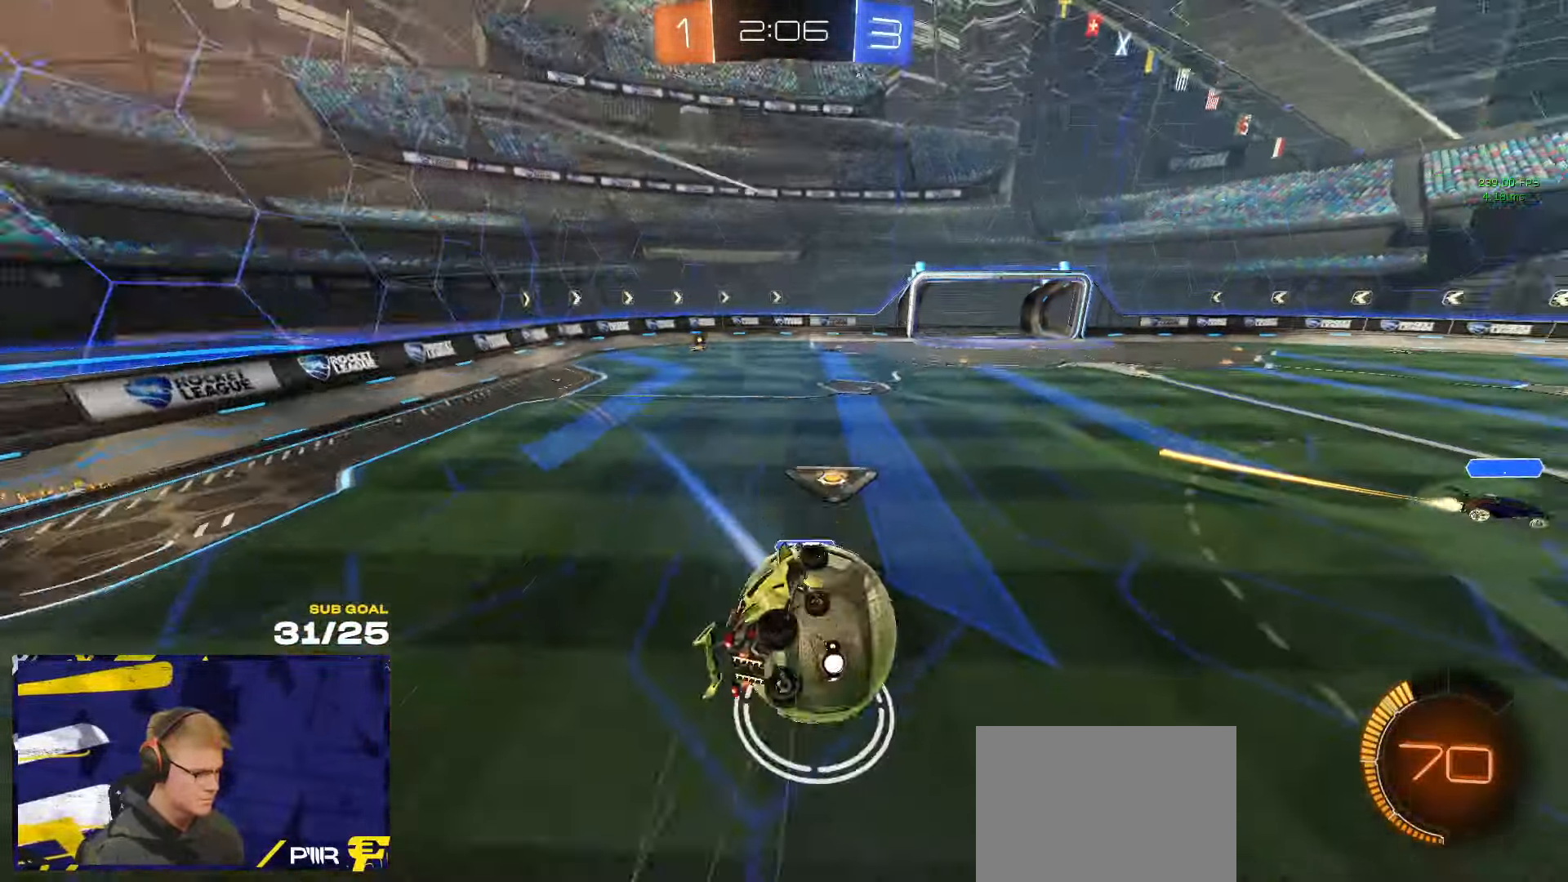
{"buttons": [], "left_stick": "down-right", "right_stick": "center", "events": [[17, "R1", "down"], [367, "R1", "up"], [483, "left_stick", "down-right"]]}
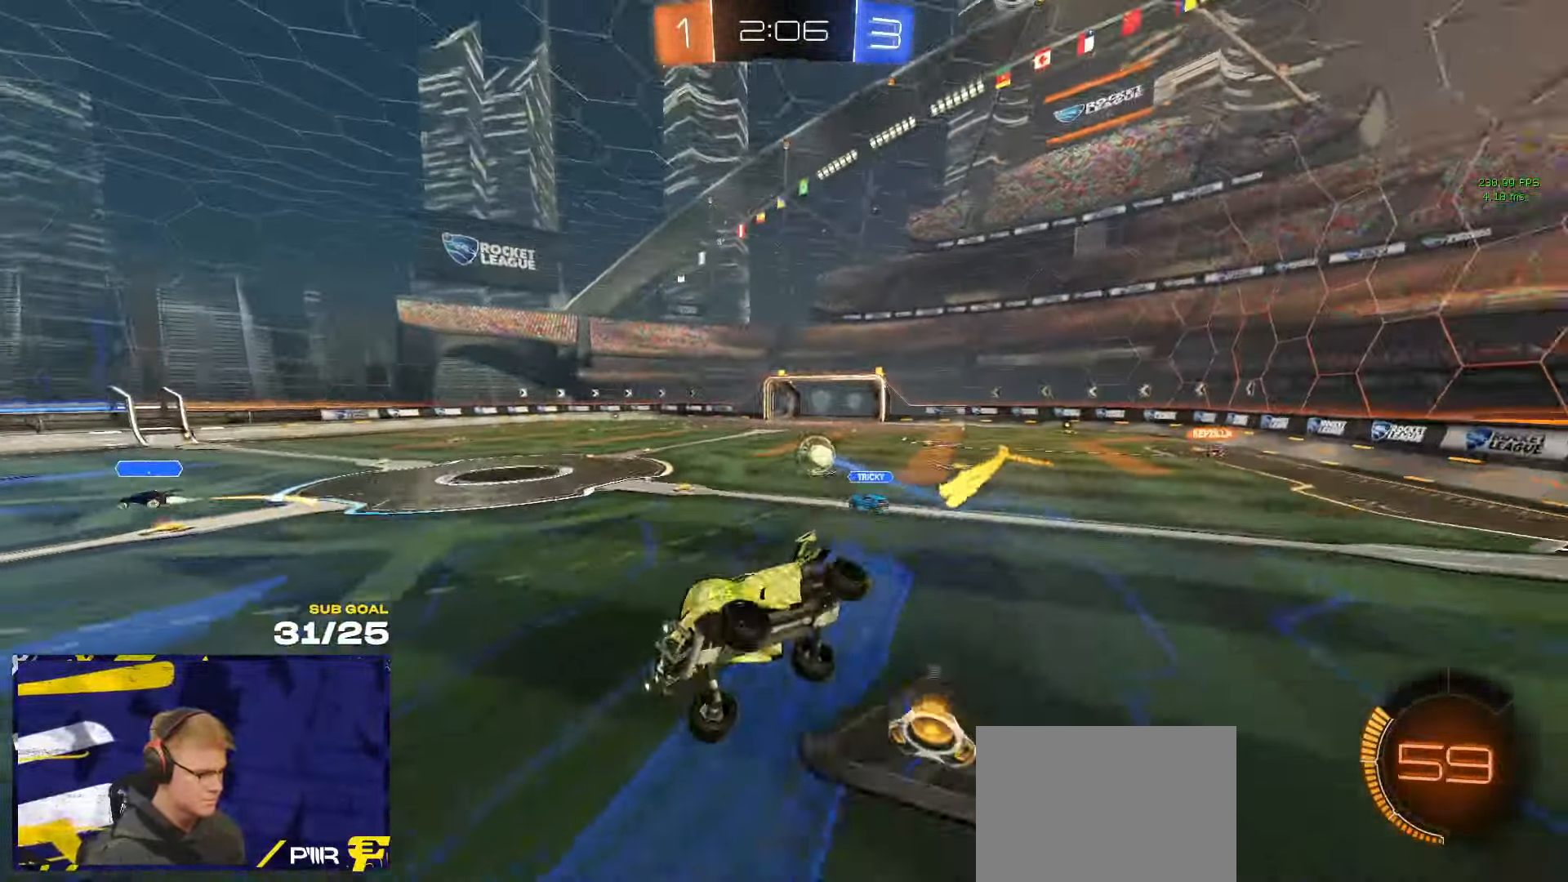
{"buttons": [], "left_stick": "center", "right_stick": "center", "events": [[117, "left_stick", "center"], [200, "L1", "down"], [200, "left_stick", "up-left"], [283, "L1", "up"], [350, "left_stick", "center"]]}
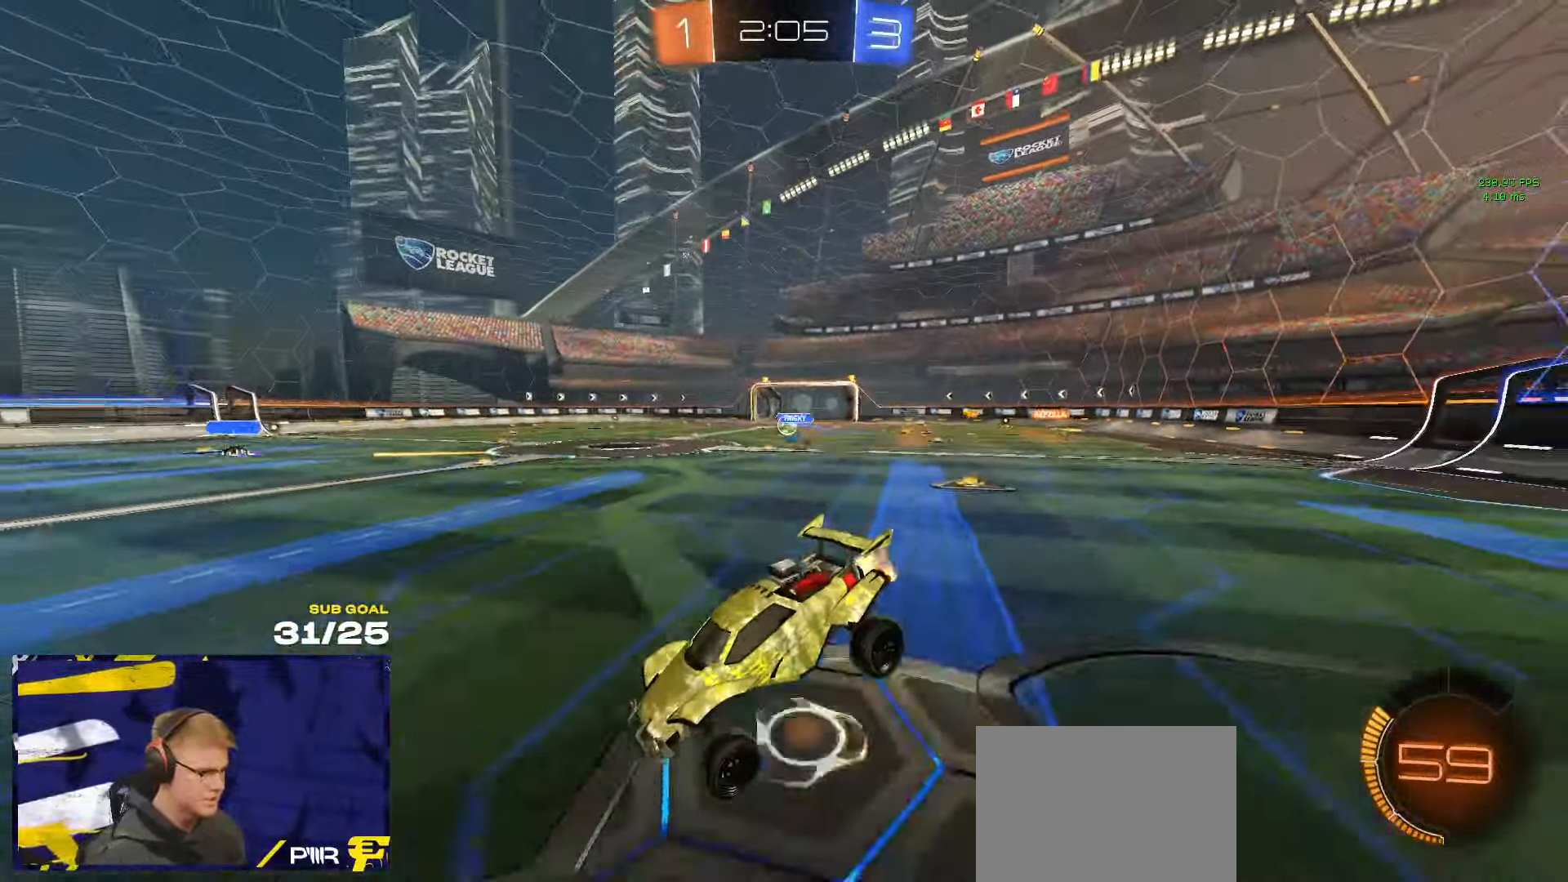
{"buttons": ["R1"], "left_stick": "down-right", "right_stick": "center", "events": [[183, "left_stick", "right"], [200, "L3", "down"], [283, "left_stick", "down-right"], [300, "R1", "down"], [333, "L3", "up"]]}
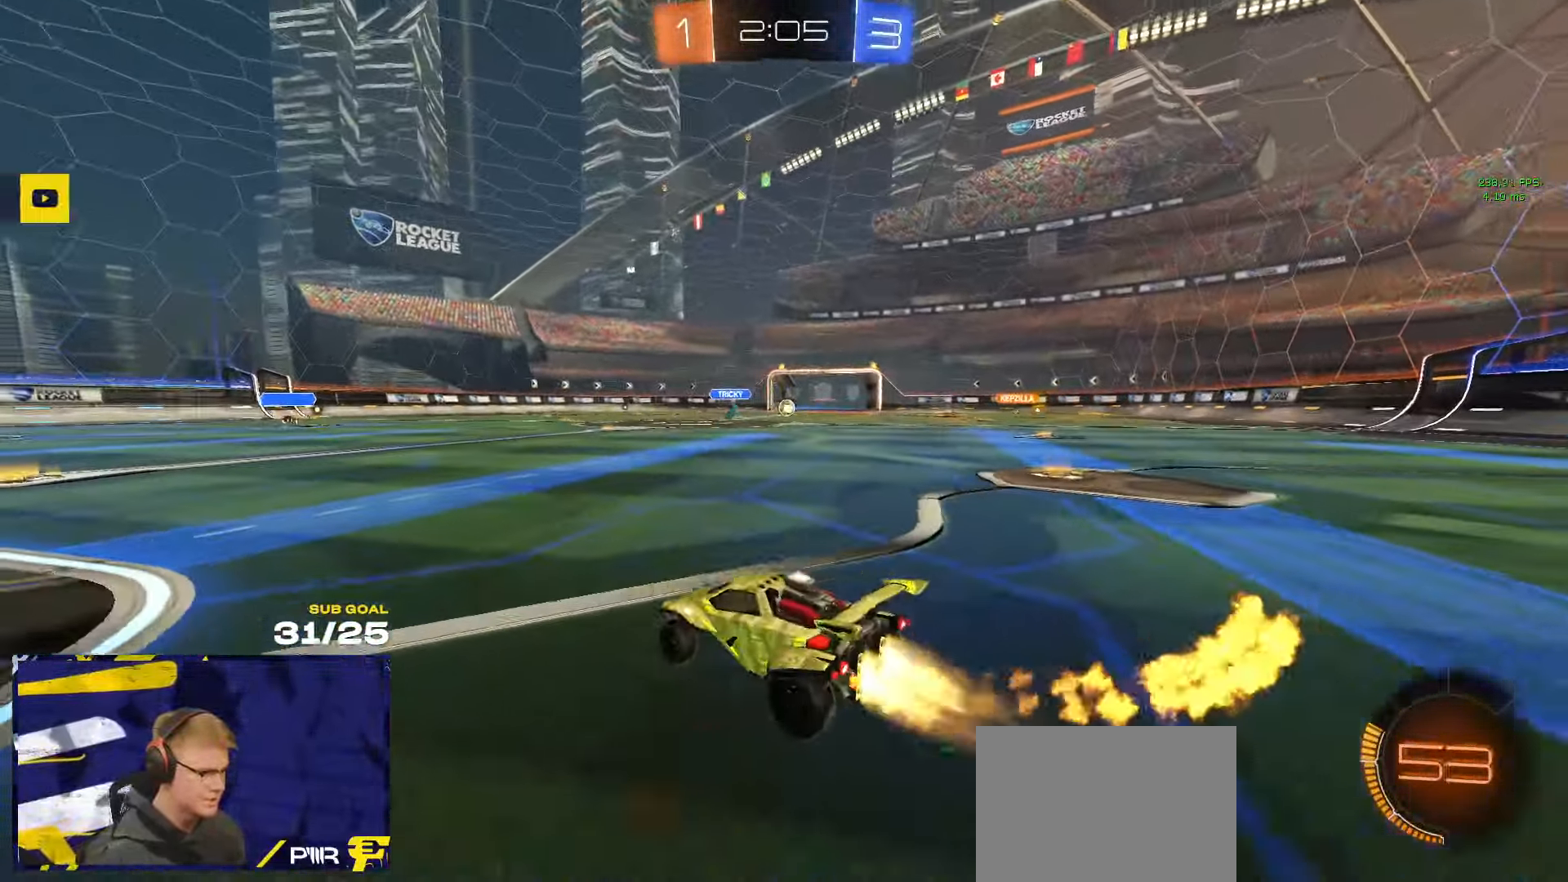
{"buttons": ["R1", "L3"], "left_stick": "down-left", "right_stick": "center", "events": [[150, "left_stick", "center"], [217, "left_stick", "left"], [250, "A", "down"], [267, "L3", "down"], [333, "A", "up"], [333, "left_stick", "up"], [367, "A", "down"], [434, "left_stick", "down-left"], [500, "A", "up"]]}
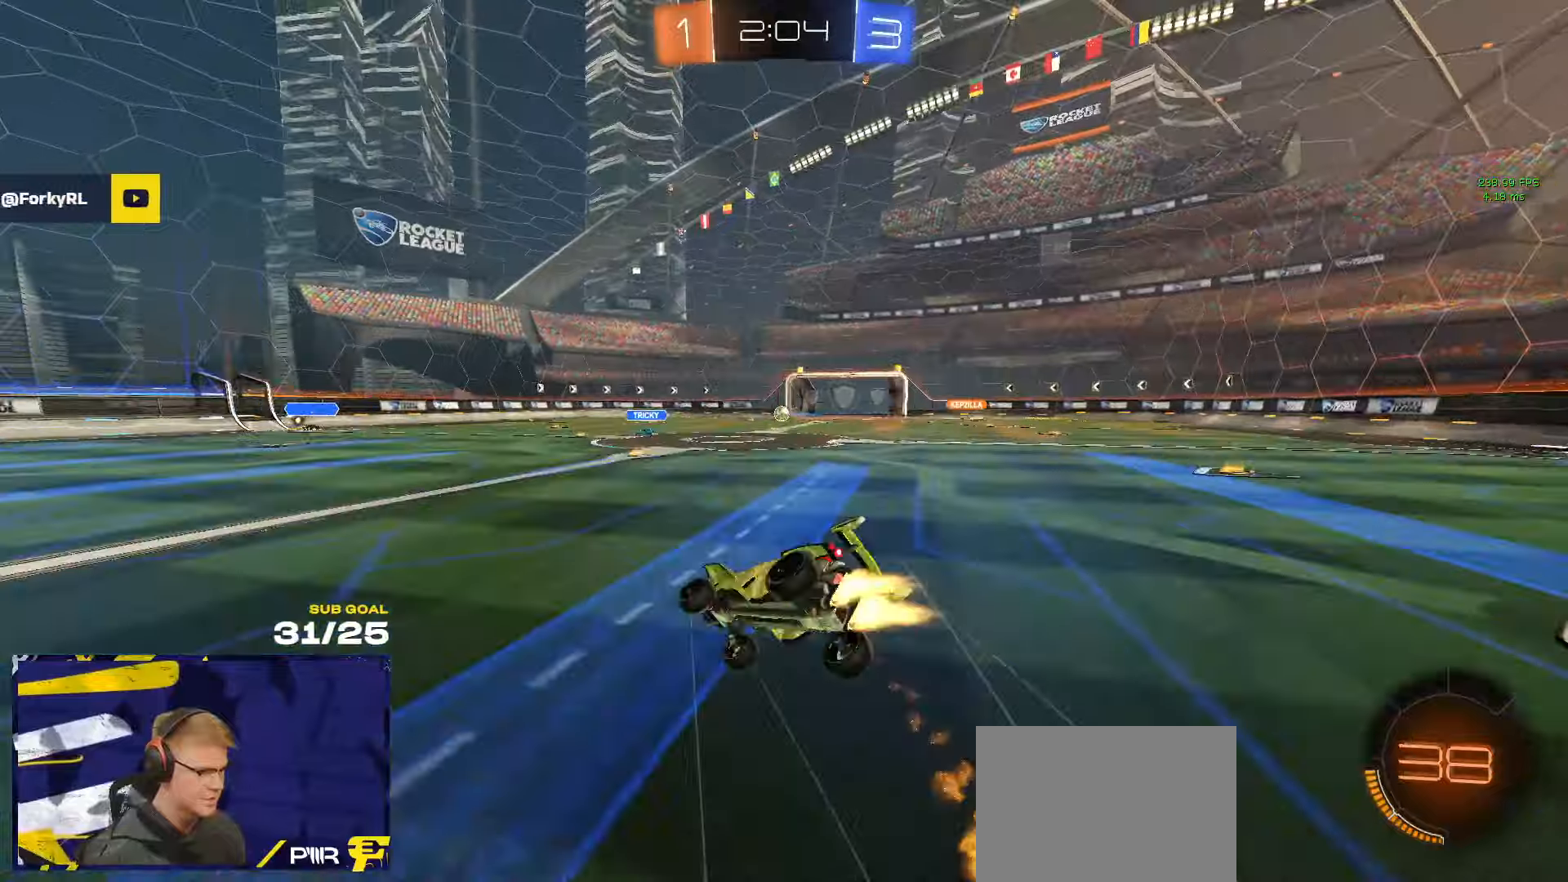
{"buttons": ["L3"], "left_stick": "down-right", "right_stick": "center", "events": [[67, "R1", "up"], [167, "left_stick", "down-right"], [334, "R1", "down"], [434, "R1", "up"]]}
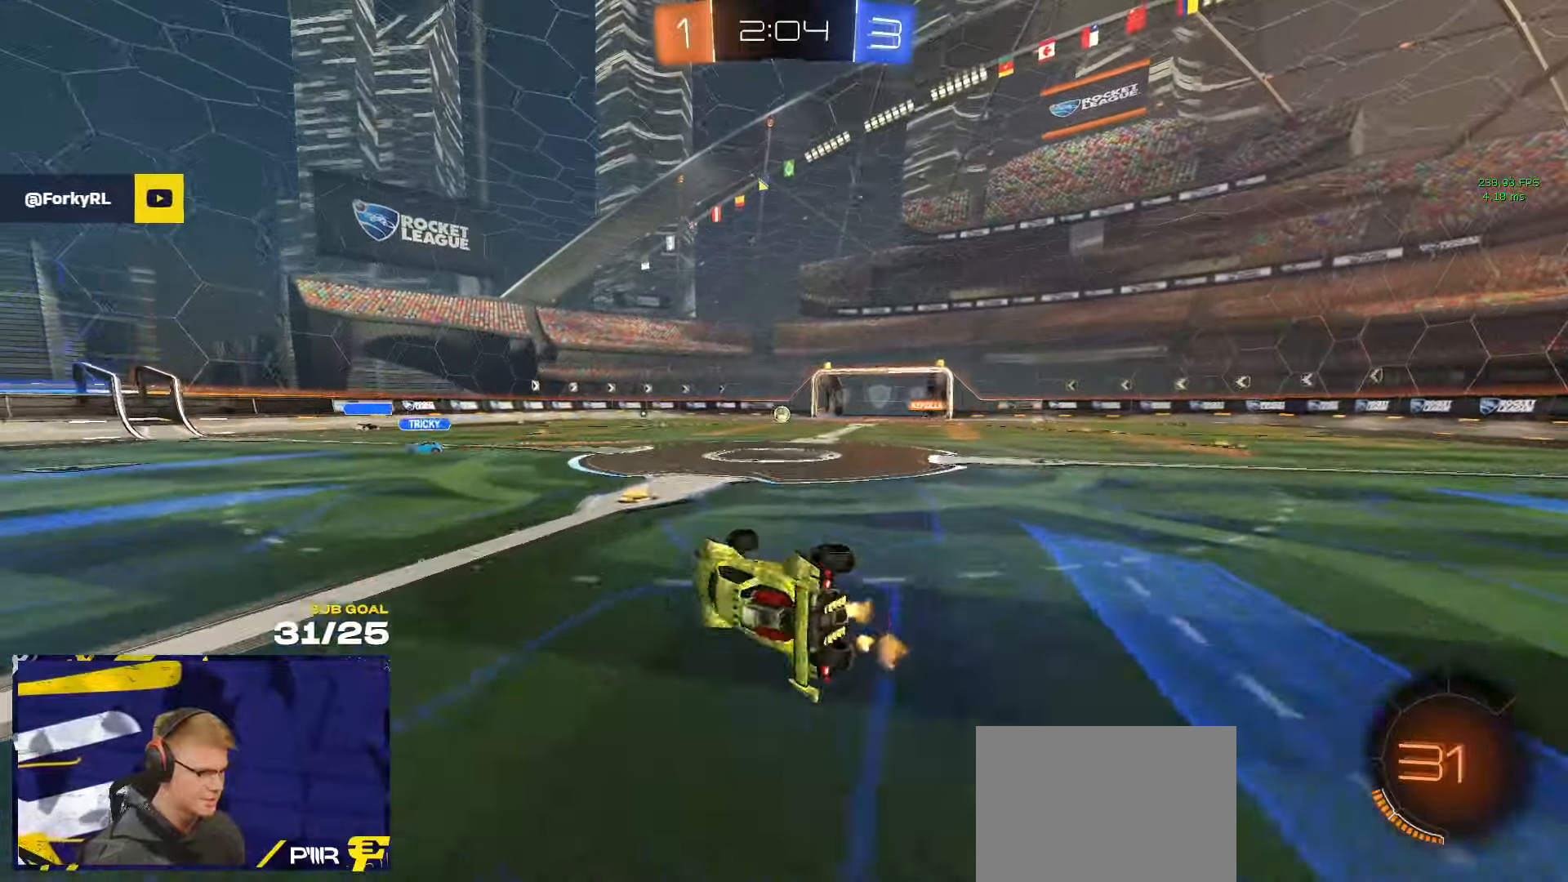
{"buttons": [], "left_stick": "right", "right_stick": "center", "events": [[67, "L3", "up"], [234, "left_stick", "center"], [434, "left_stick", "right"]]}
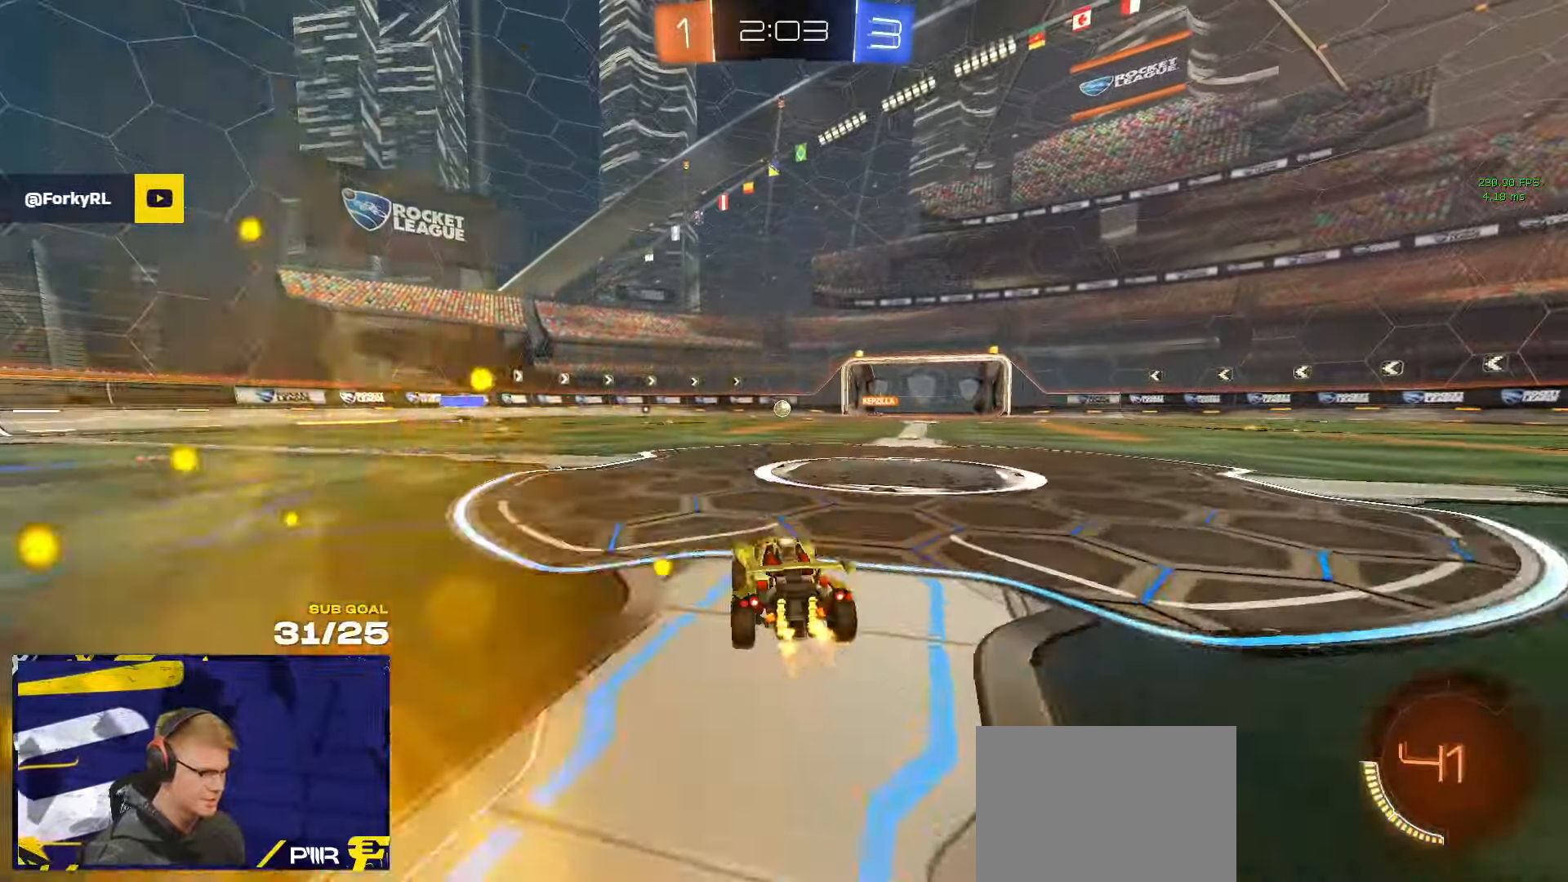
{"buttons": ["L3"], "left_stick": "down-right", "right_stick": "center", "events": [[100, "A", "down"], [134, "L3", "down"], [134, "left_stick", "up"], [150, "A", "up"], [184, "A", "down"], [250, "left_stick", "down"], [284, "A", "up"], [450, "left_stick", "down-right"]]}
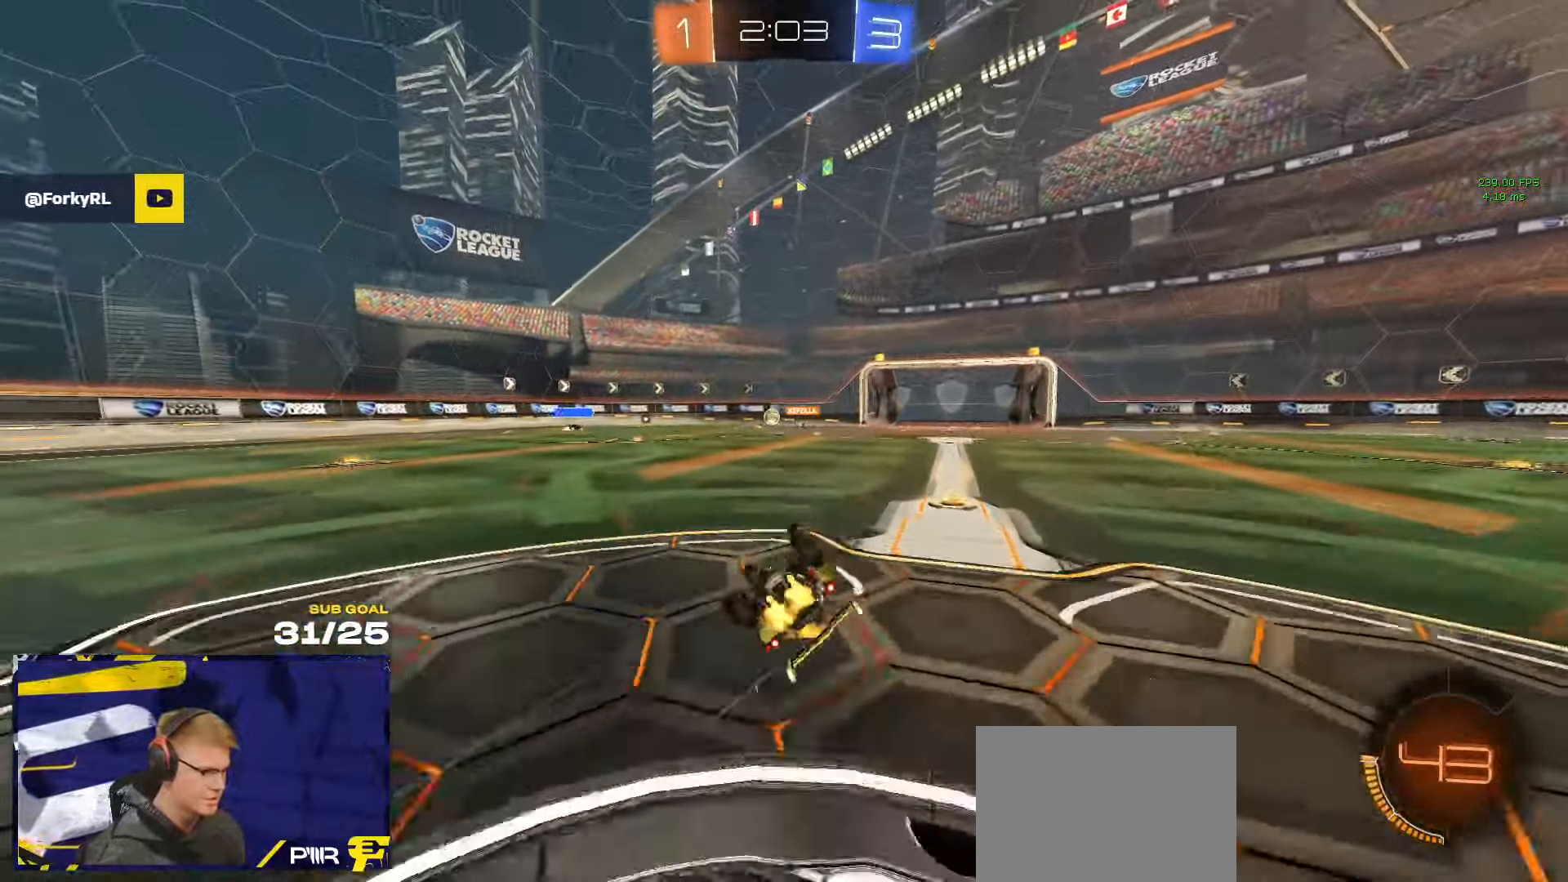
{"buttons": [], "left_stick": "up-right", "right_stick": "center", "events": [[417, "left_stick", "center"], [467, "L3", "up"], [467, "left_stick", "up-right"]]}
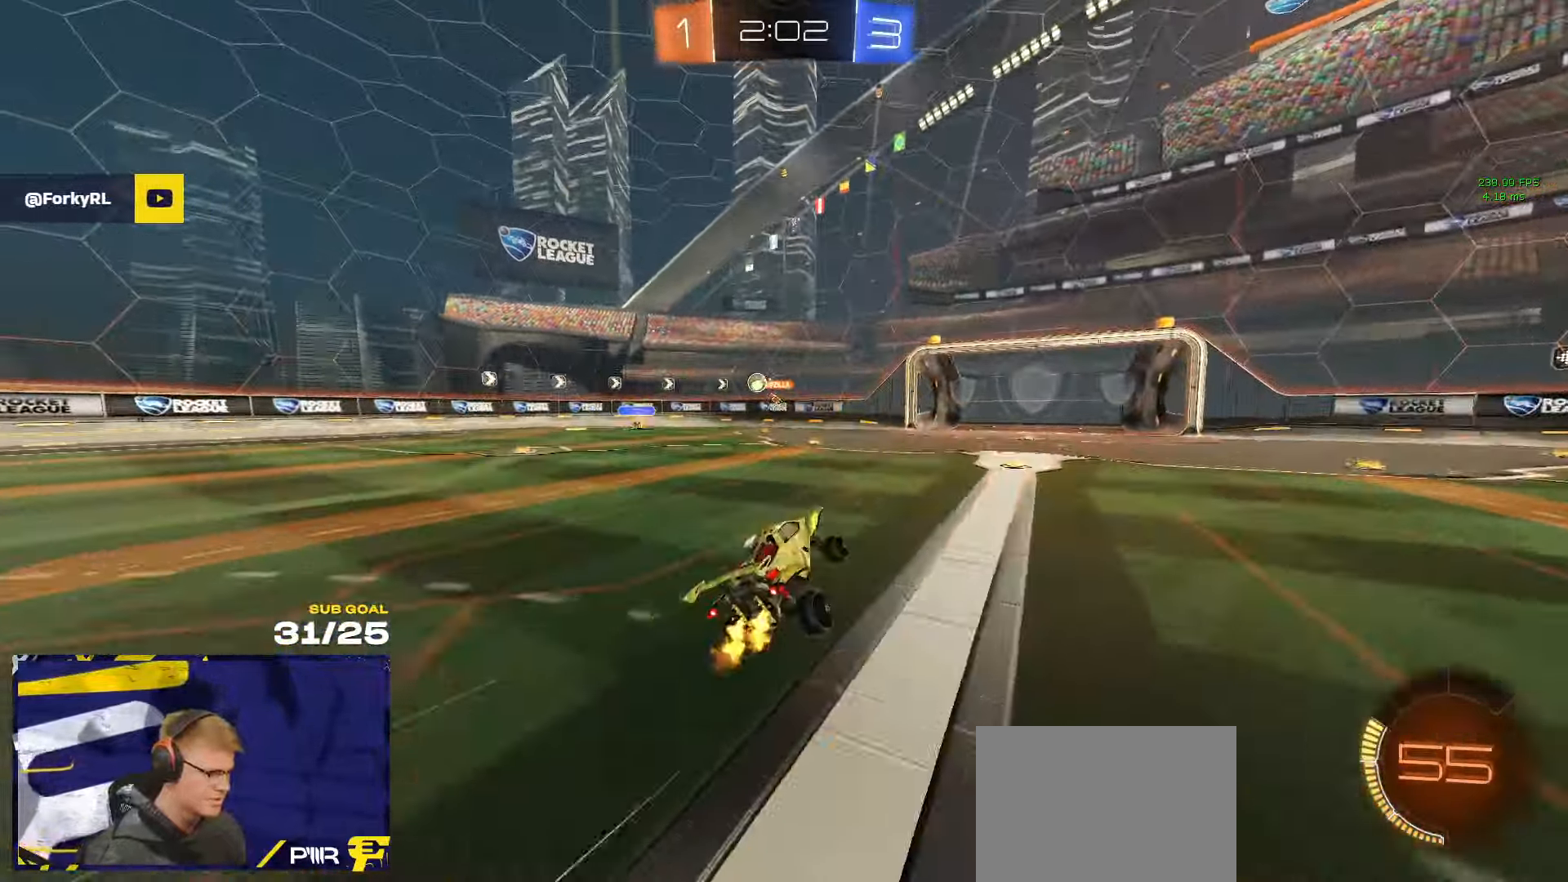
{"buttons": [], "left_stick": "left", "right_stick": "center", "events": [[150, "left_stick", "center"], [300, "left_stick", "left"], [334, "X", "down"], [434, "X", "up"]]}
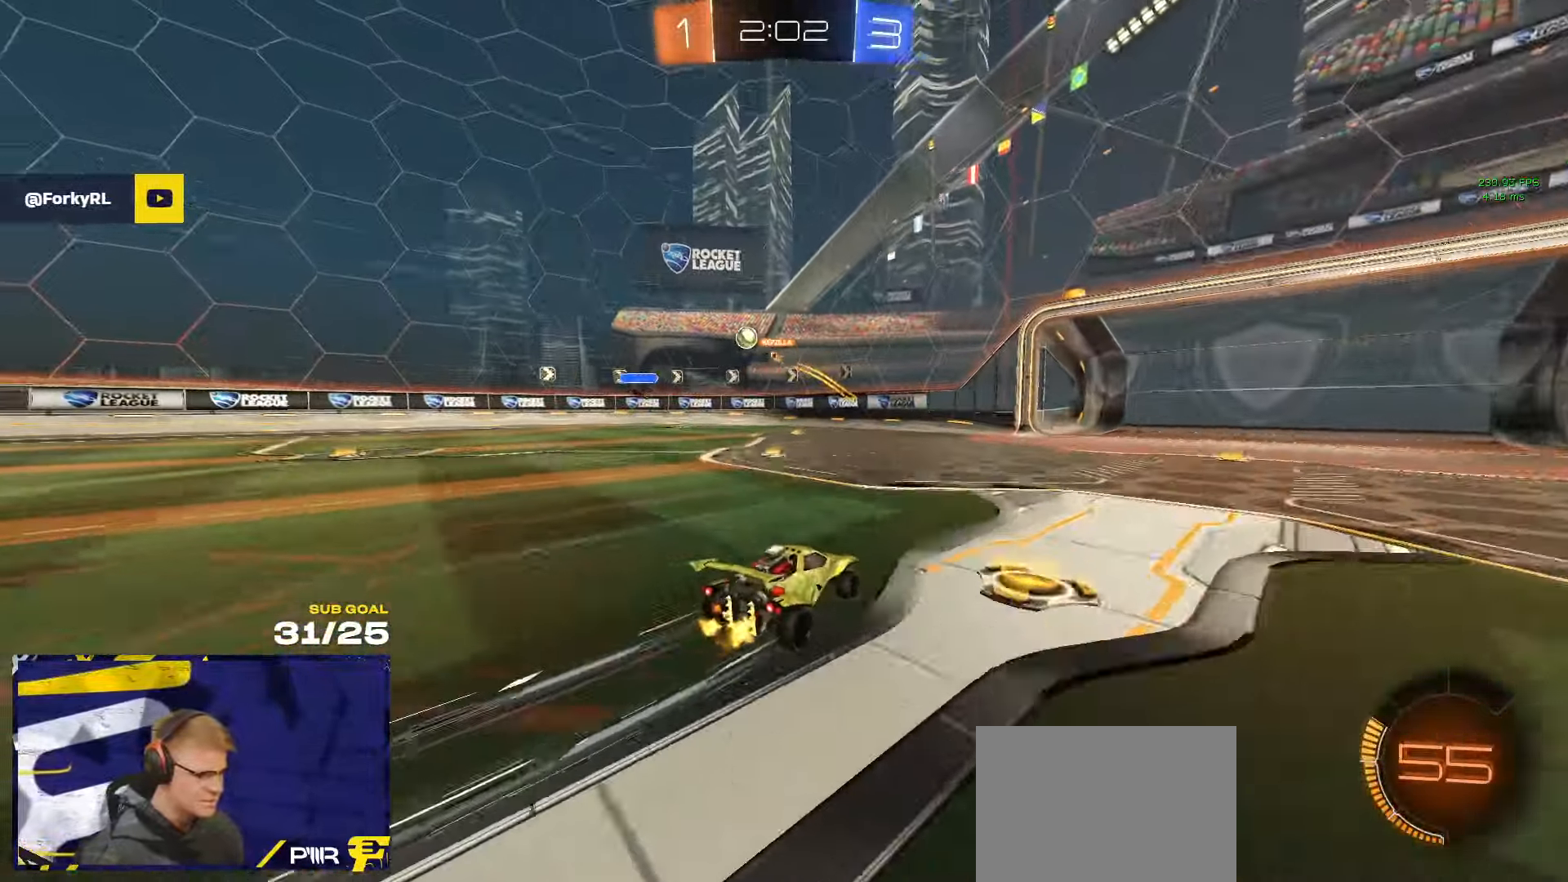
{"buttons": [], "left_stick": "right", "right_stick": "center", "events": [[367, "left_stick", "down"], [417, "left_stick", "right"]]}
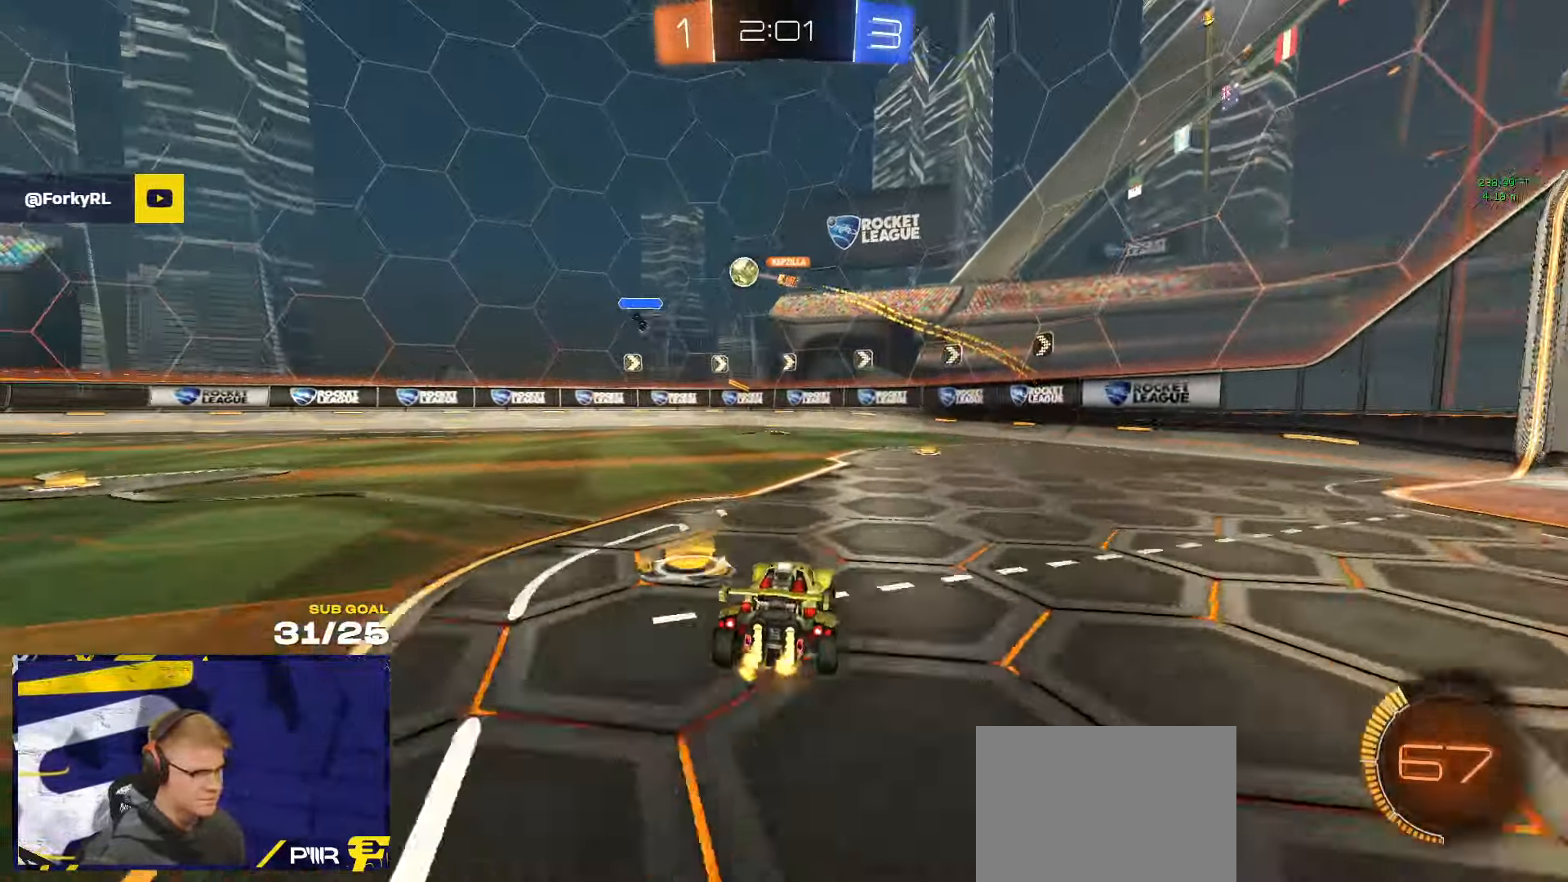
{"buttons": ["X"], "left_stick": "left", "right_stick": "center", "events": [[184, "left_stick", "left"], [267, "left_stick", "center"], [384, "left_stick", "left"], [467, "X", "down"]]}
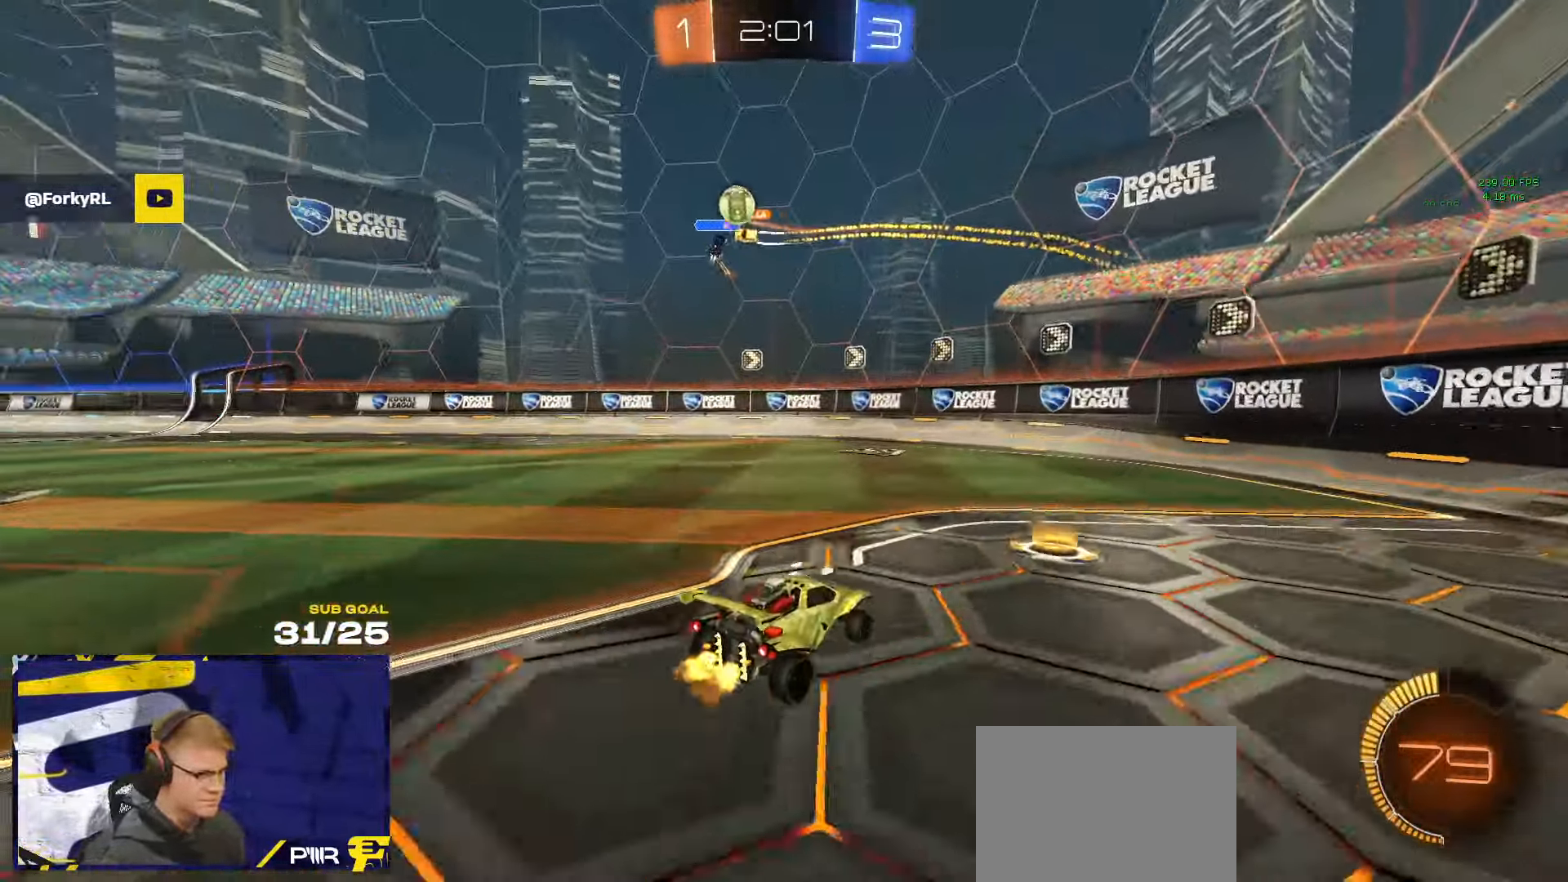
{"buttons": [], "left_stick": "right", "right_stick": "center", "events": [[84, "X", "up"], [200, "X", "down"], [250, "X", "up"], [267, "left_stick", "right"]]}
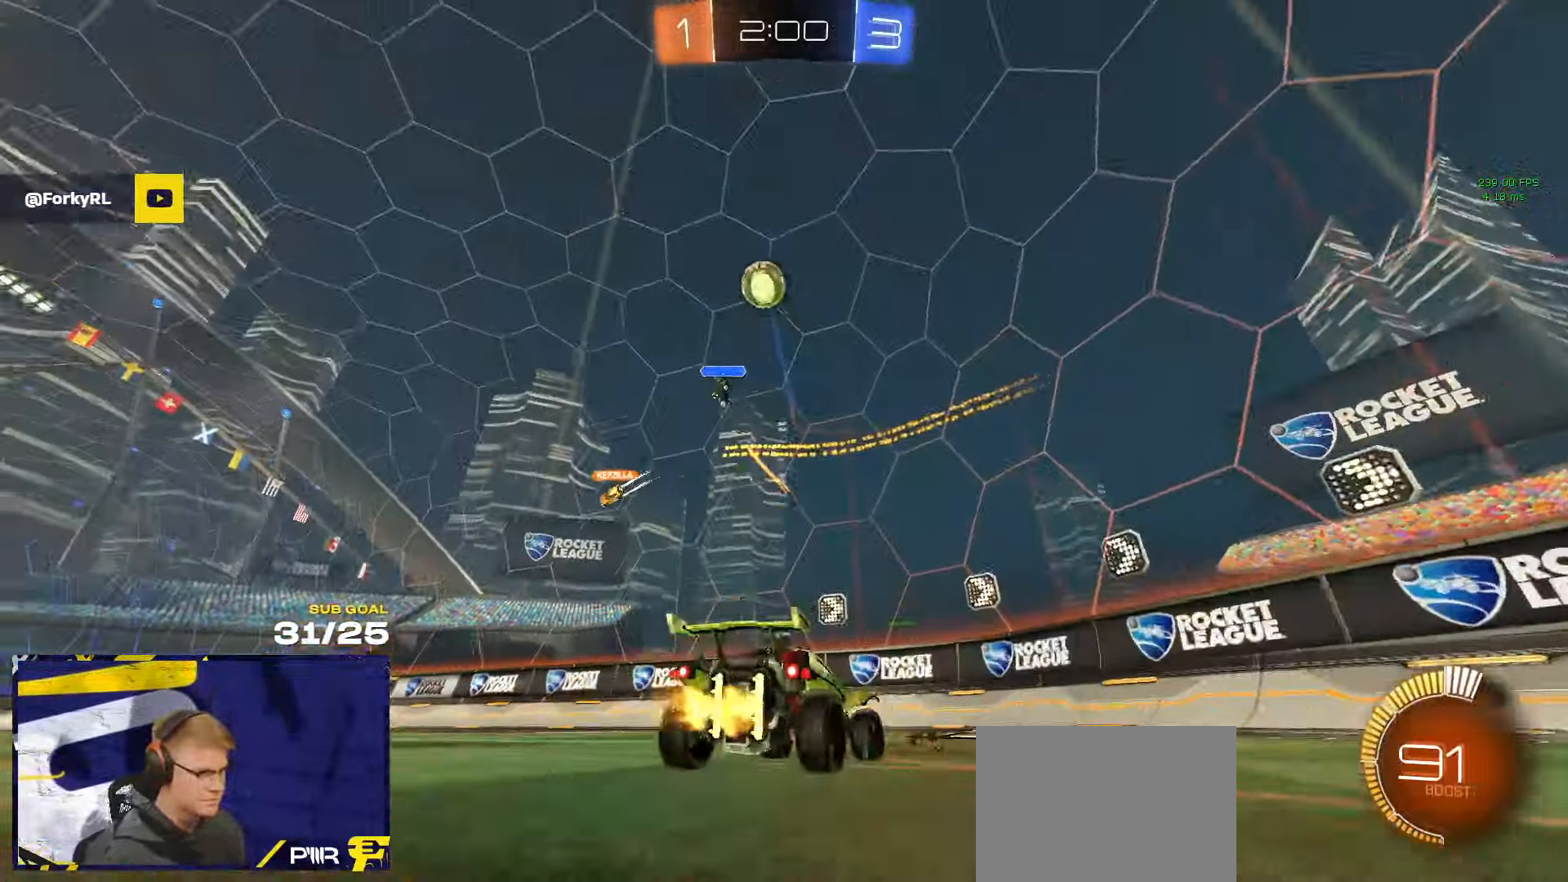
{"buttons": [], "left_stick": "right", "right_stick": "center", "events": [[267, "right_stick", "up"], [384, "right_stick", "center"]]}
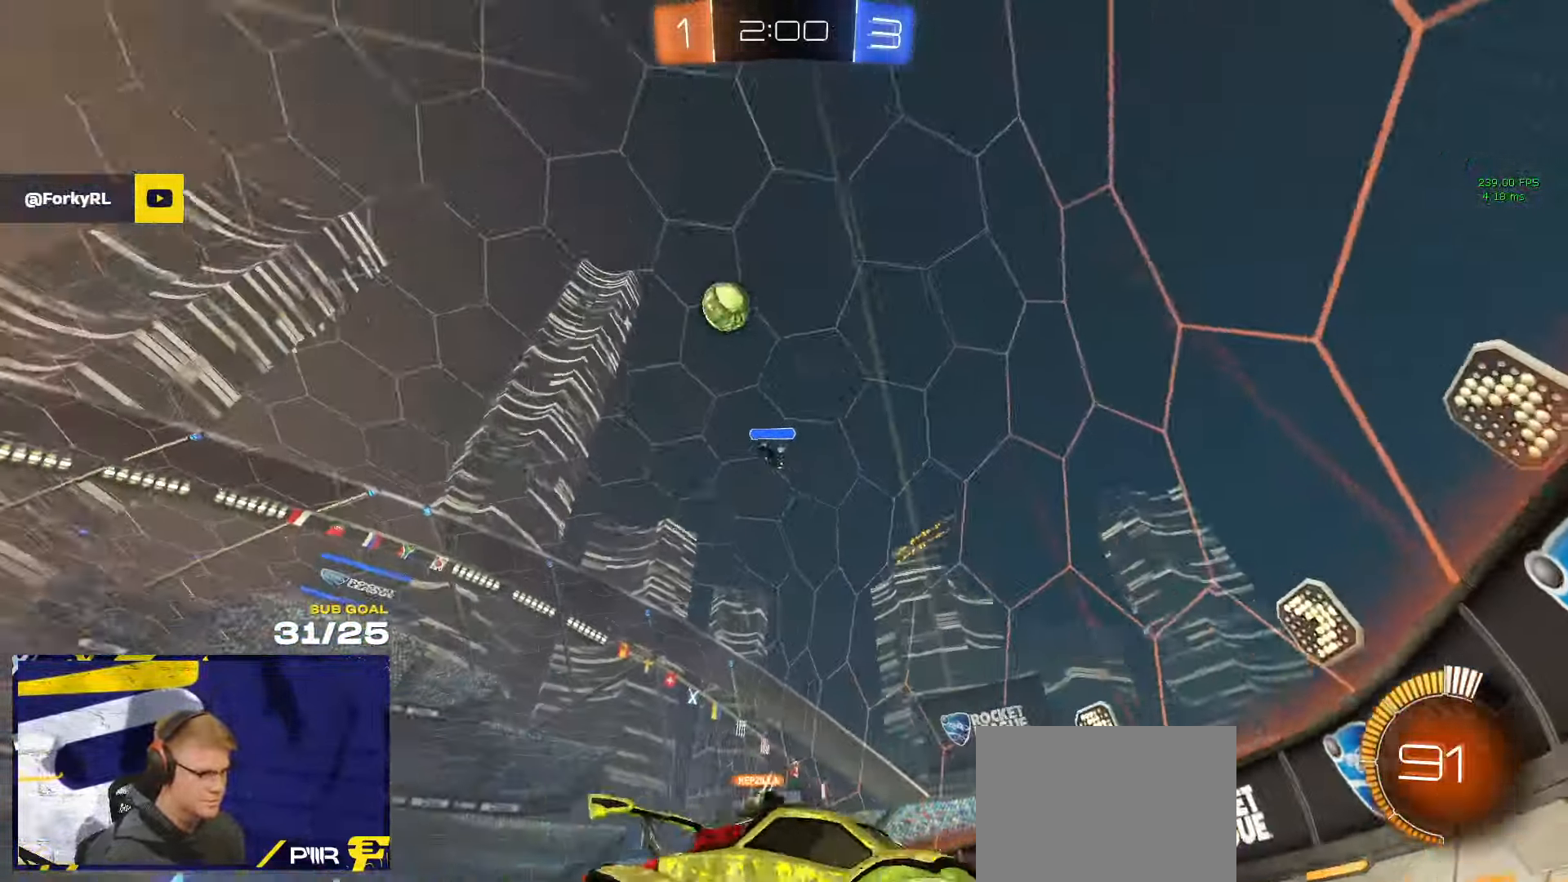
{"buttons": [], "left_stick": "center", "right_stick": "center", "events": [[84, "A", "down"], [84, "R1", "down"], [150, "A", "up"], [167, "R1", "up"], [184, "R1", "down"], [200, "A", "down"], [267, "R1", "up"], [284, "A", "up"], [300, "left_stick", "down-right"], [450, "left_stick", "center"]]}
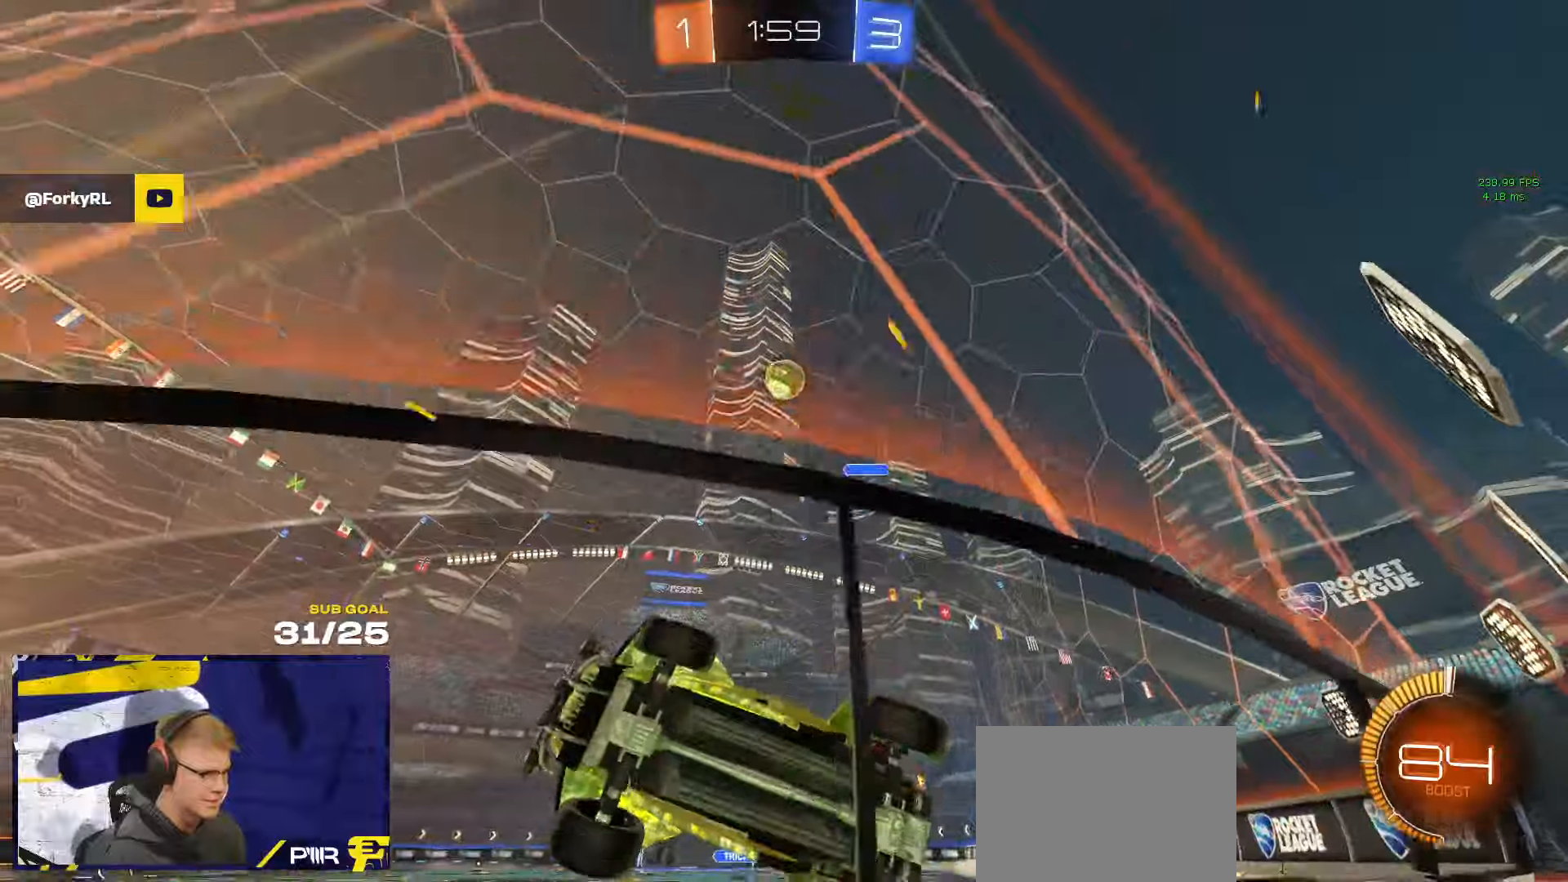
{"buttons": [], "left_stick": "center", "right_stick": "center", "events": [[100, "left_stick", "left"], [450, "left_stick", "center"]]}
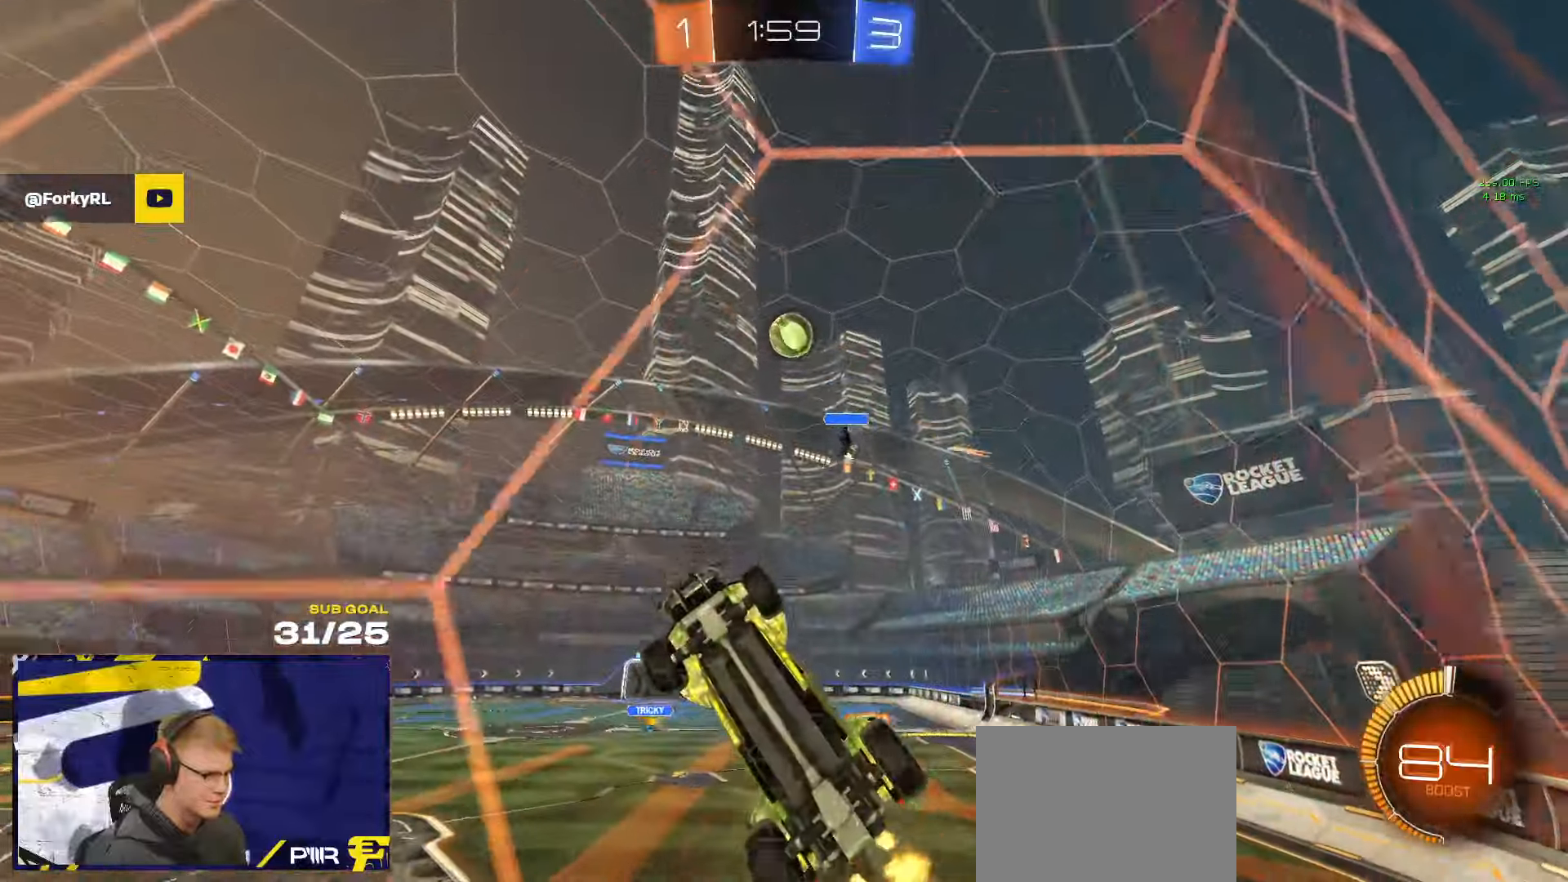
{"buttons": ["L2"], "left_stick": "right", "right_stick": "center", "events": [[166, "left_stick", "right"], [416, "L2", "down"]]}
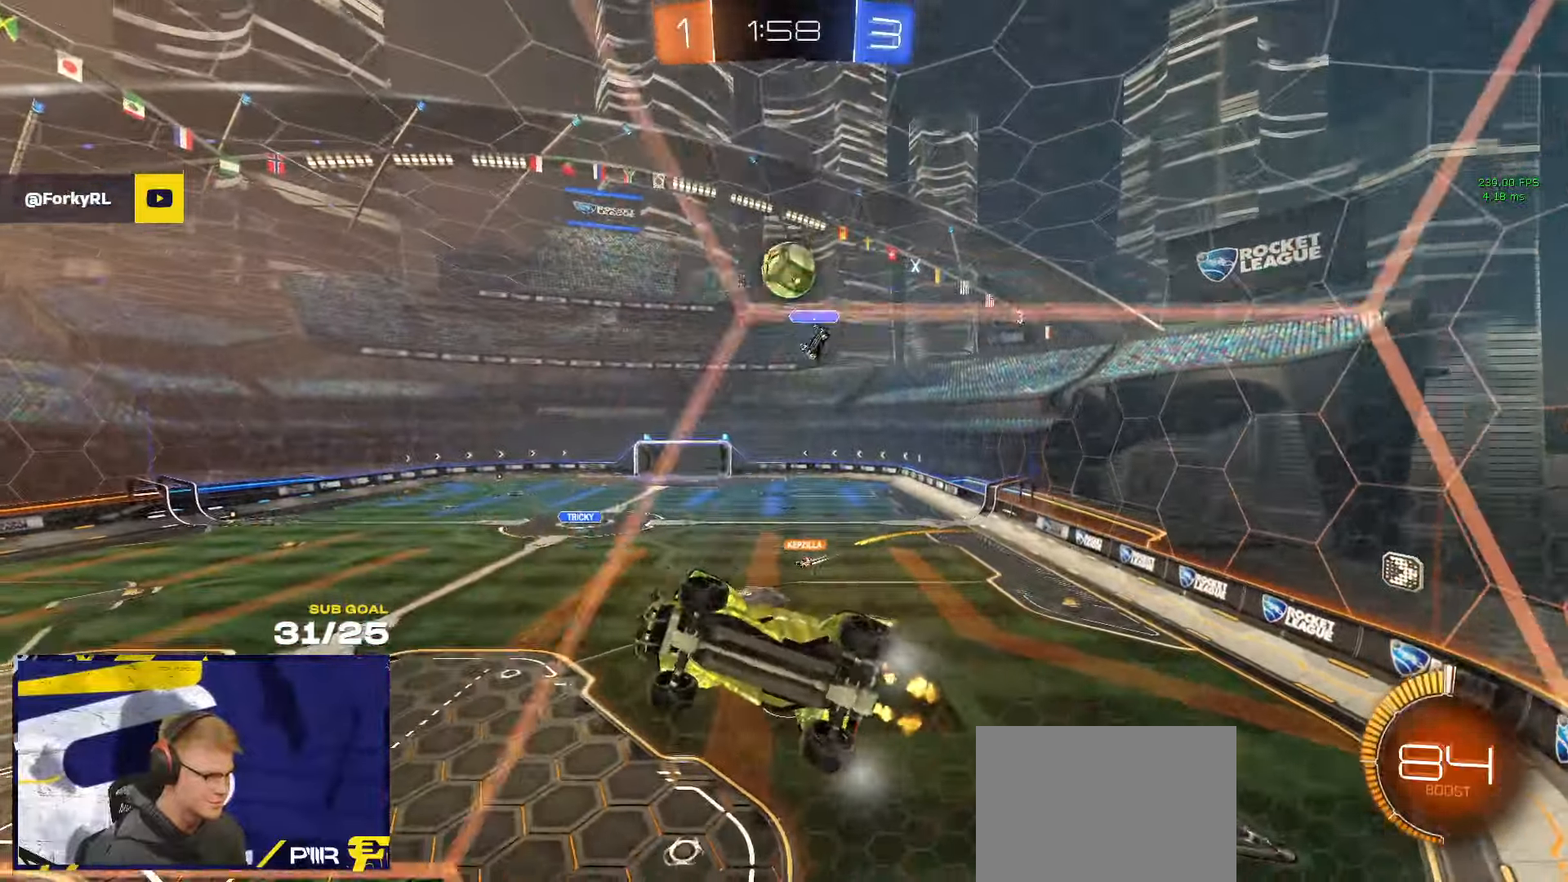
{"buttons": ["L2"], "left_stick": "right", "right_stick": "center", "events": [[50, "L2", "up"], [450, "L2", "down"]]}
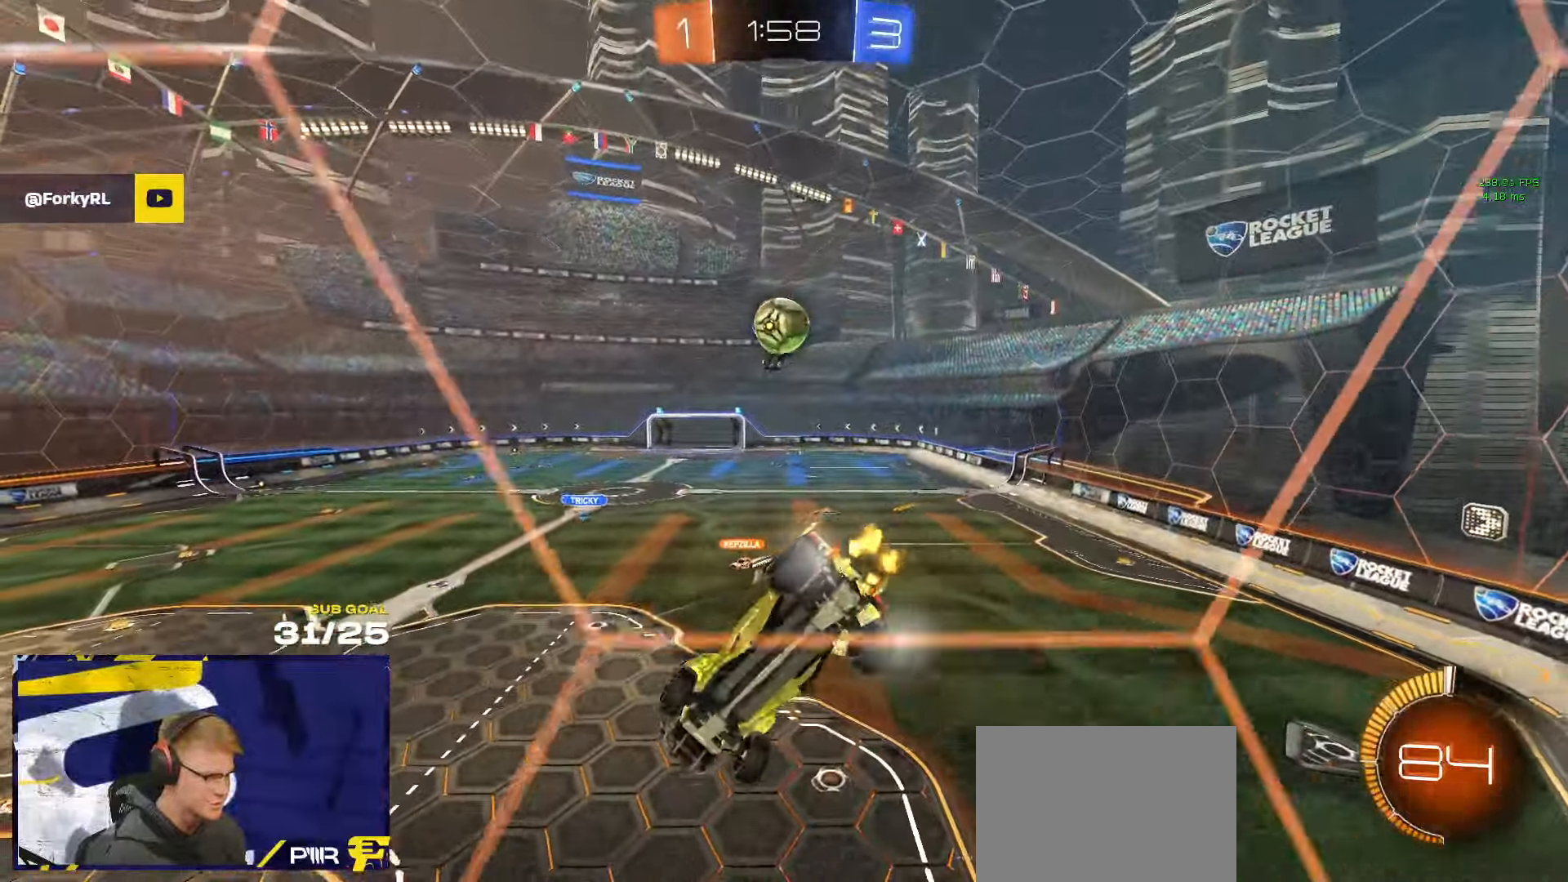
{"buttons": [], "left_stick": "center", "right_stick": "center", "events": [[16, "left_stick", "center"], [66, "left_stick", "left"], [116, "L2", "up"], [316, "L2", "down"], [350, "left_stick", "center"], [400, "L2", "up"]]}
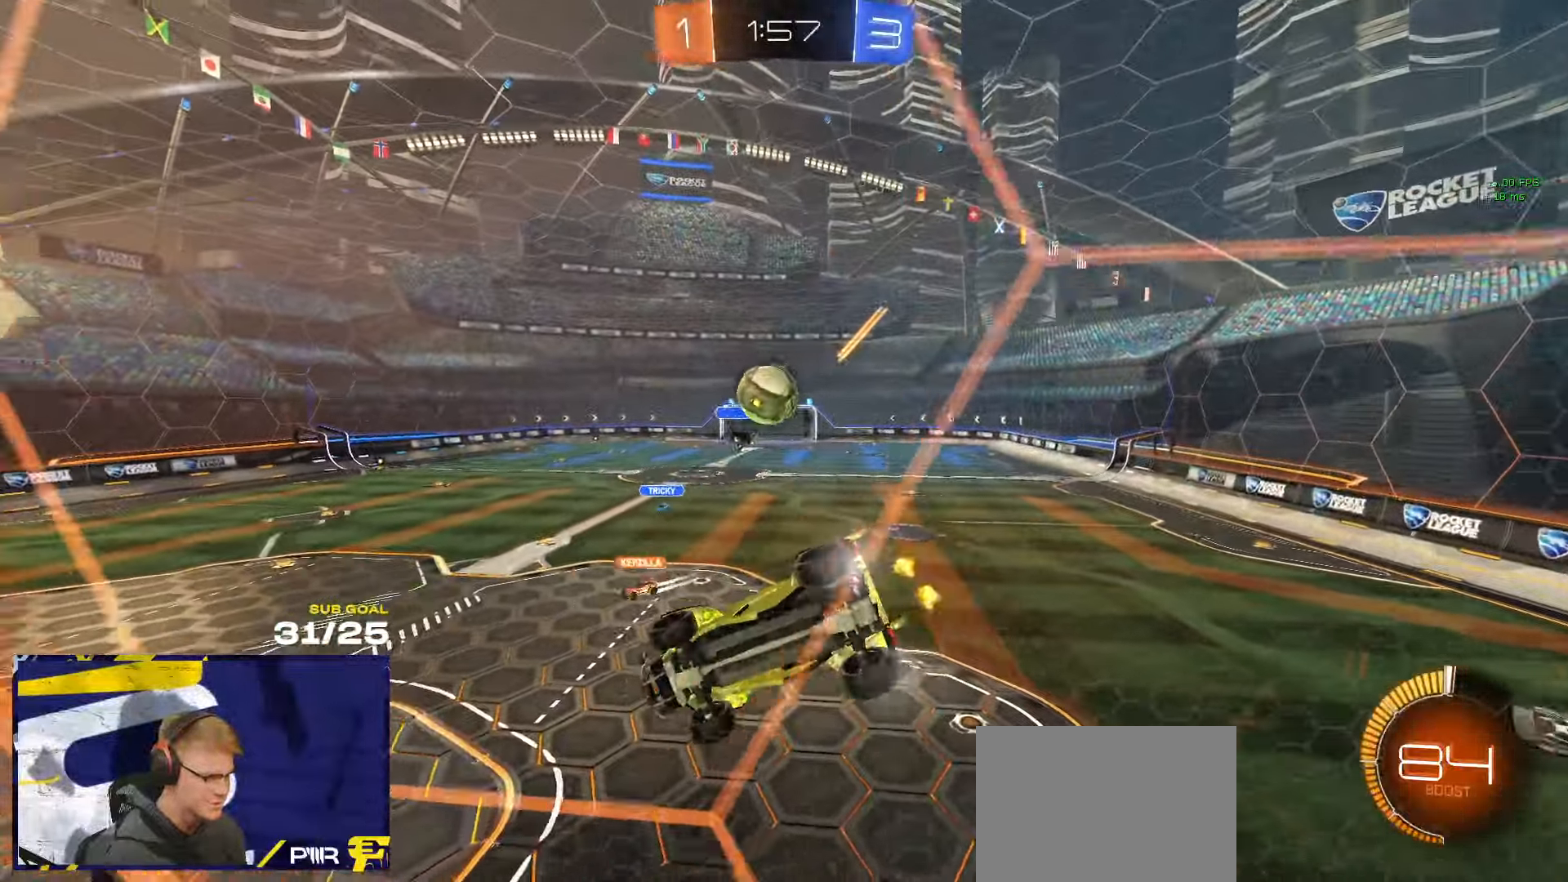
{"buttons": ["R1"], "left_stick": "center", "right_stick": "center", "events": [[16, "left_stick", "left"], [166, "L2", "down"], [166, "left_stick", "center"], [250, "left_stick", "right"], [300, "L2", "up"], [366, "left_stick", "center"], [466, "R1", "down"]]}